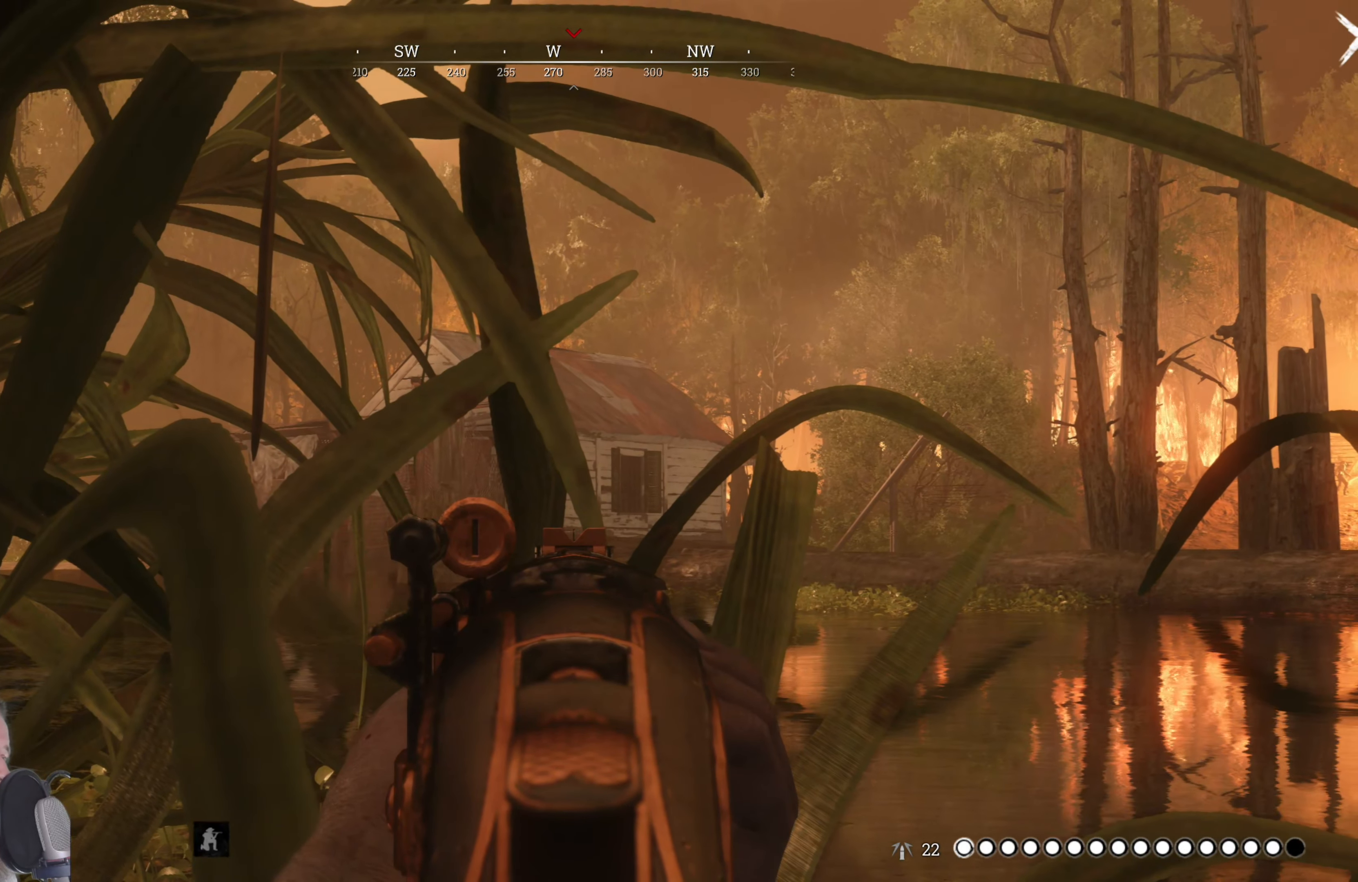
Gameplay with keyboard and mouse; each line is a JSON object with the keys and mouse buttons held at the frame after it. "events" lists presses ("down") and releases ("up") of "1", "2", "3", "4", "5", "a", "alt", "c", "caps_lock", "ctrl", "d", "e", "f", "g", "q", "r", "s", "shift", "space", "t", "tab", "v", "w", "x", "z", "mouse_left", "mouse_wheel" and "mouse_right" between this image and that frame as [ms after this image, input, new state], when the widget could be followed in between. "mouse_left", "mouse_wheel", "mouse_right" = the "left", "wheel", "right" buttons of the "mouse" list. No other keys are recorded. "wheel" means that the mouse wheel is clicked or scrolled. Mouse movement is not recorded.
{"keys": [], "mouse": ["right"], "events": []}
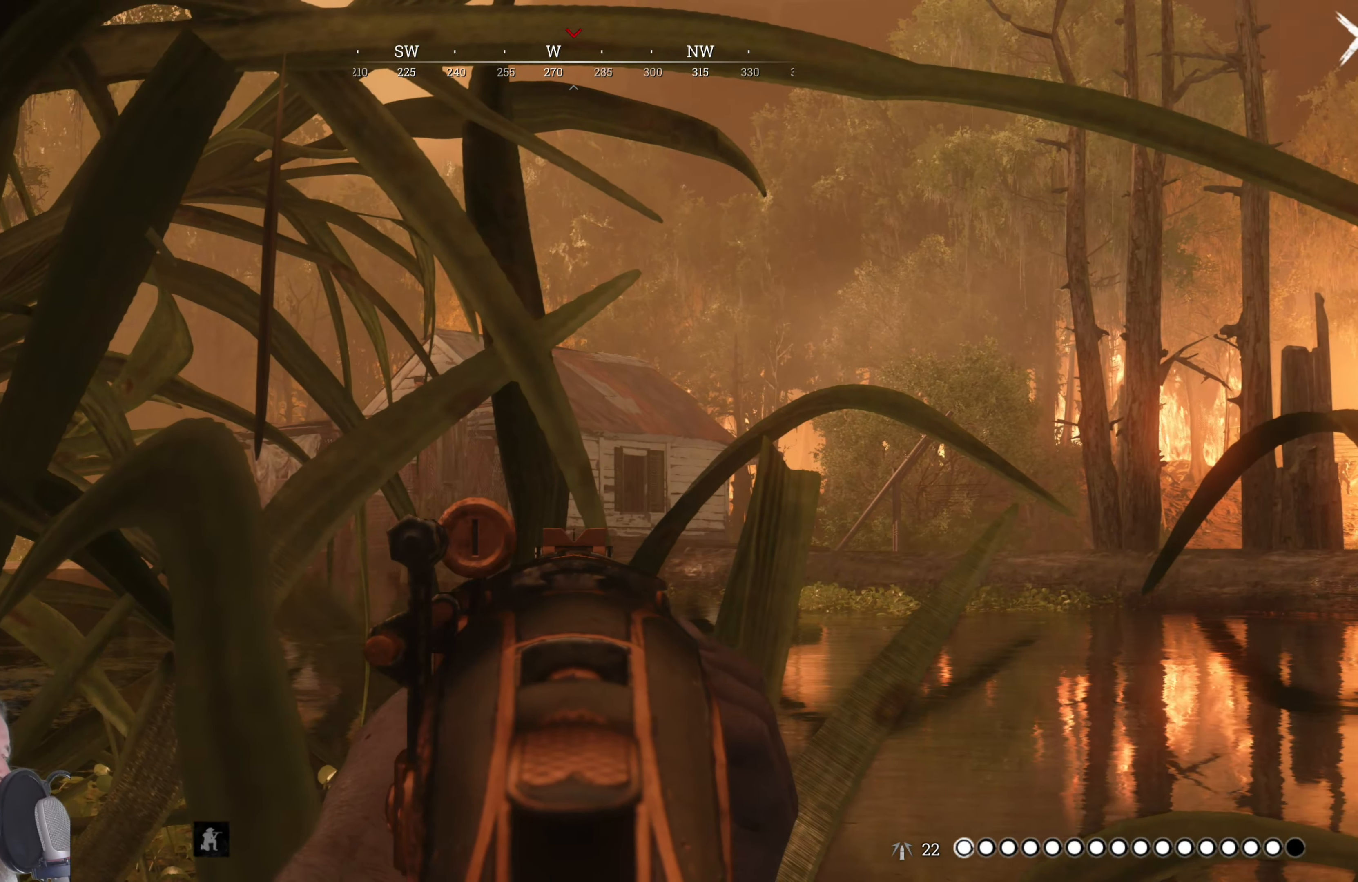
{"keys": [], "mouse": ["right"], "events": []}
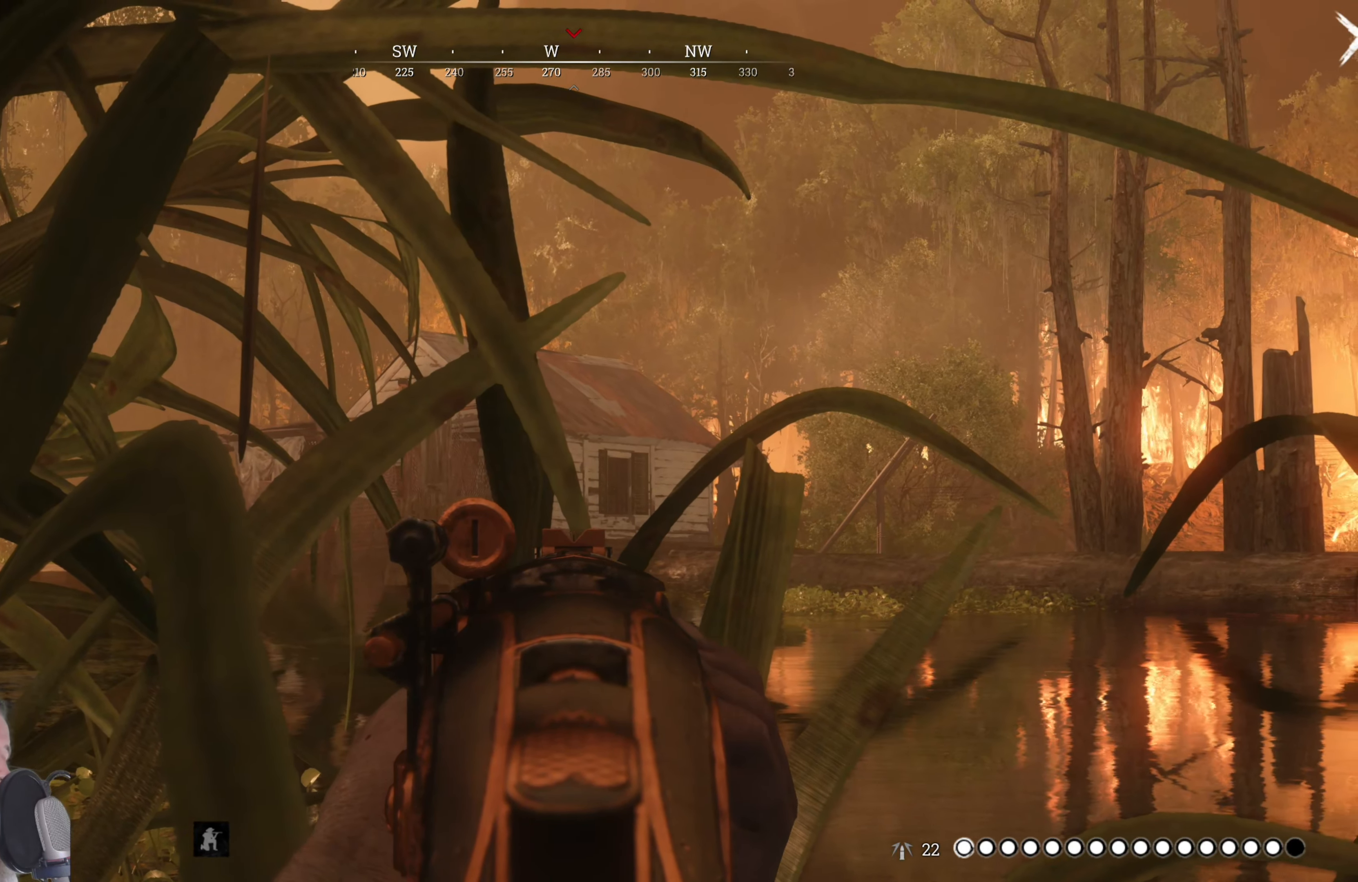
{"keys": [], "mouse": ["right"], "events": []}
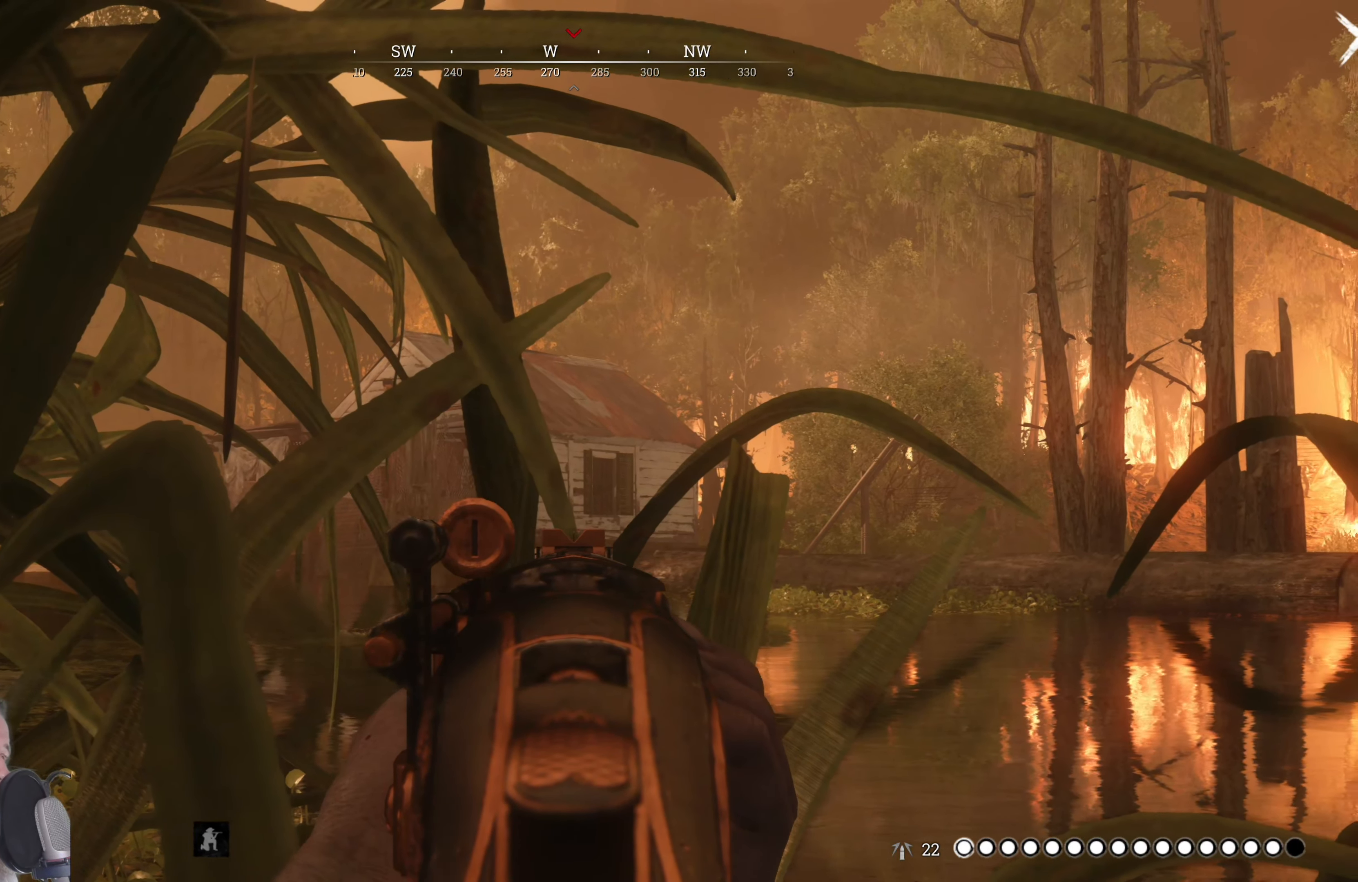
{"keys": [], "mouse": ["right"], "events": []}
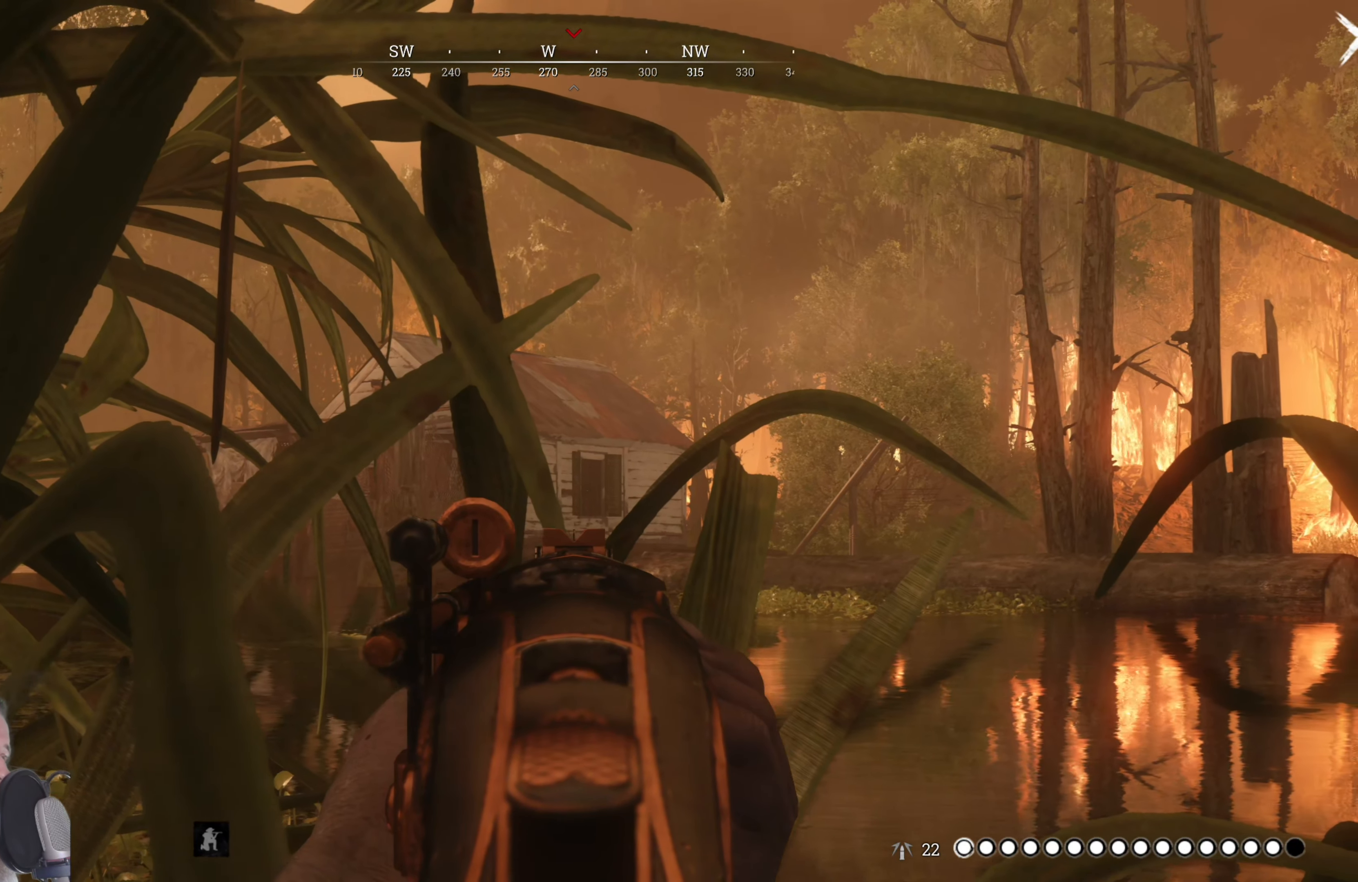
{"keys": [], "mouse": ["right"], "events": []}
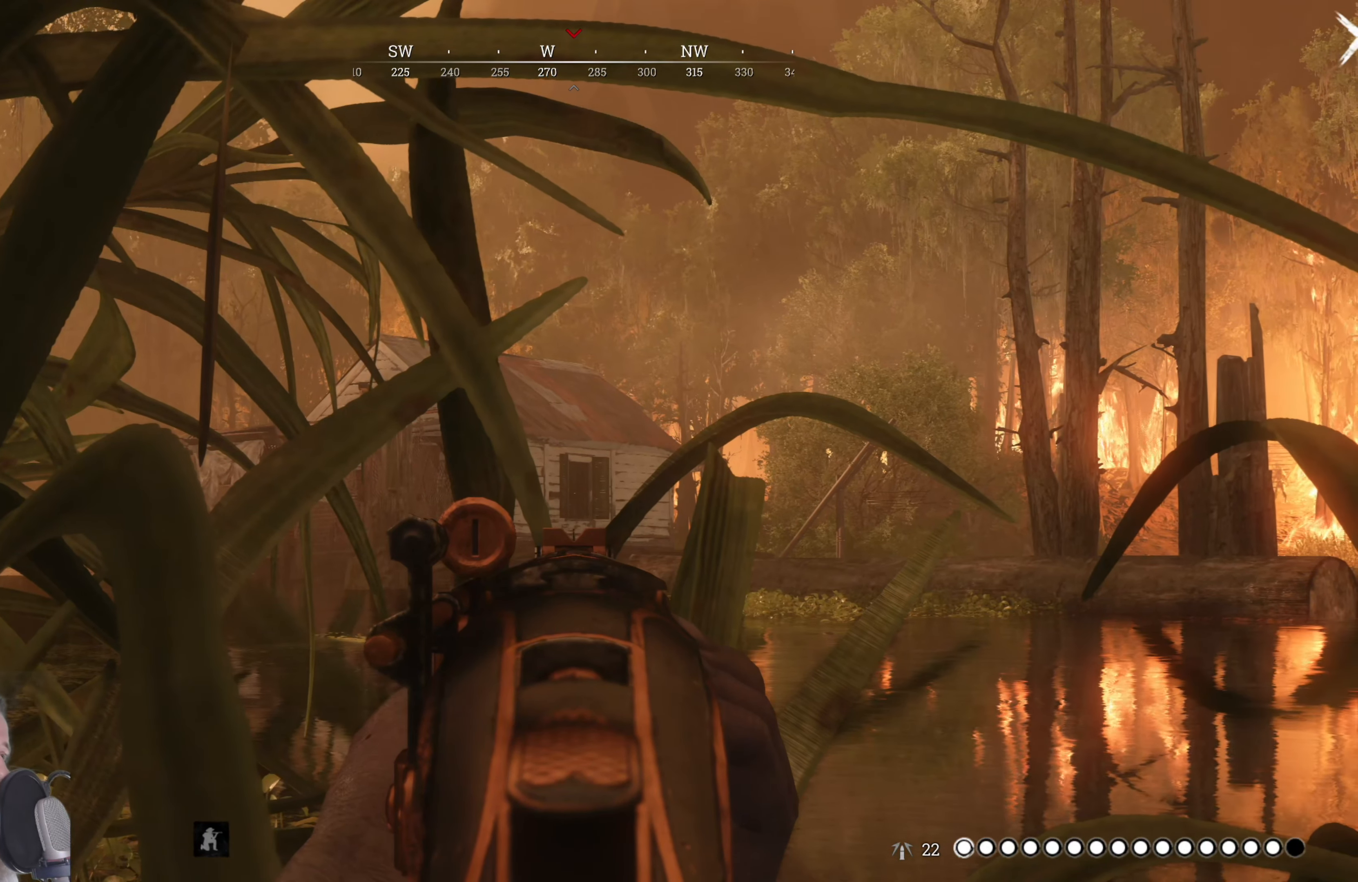
{"keys": [], "mouse": ["right"], "events": []}
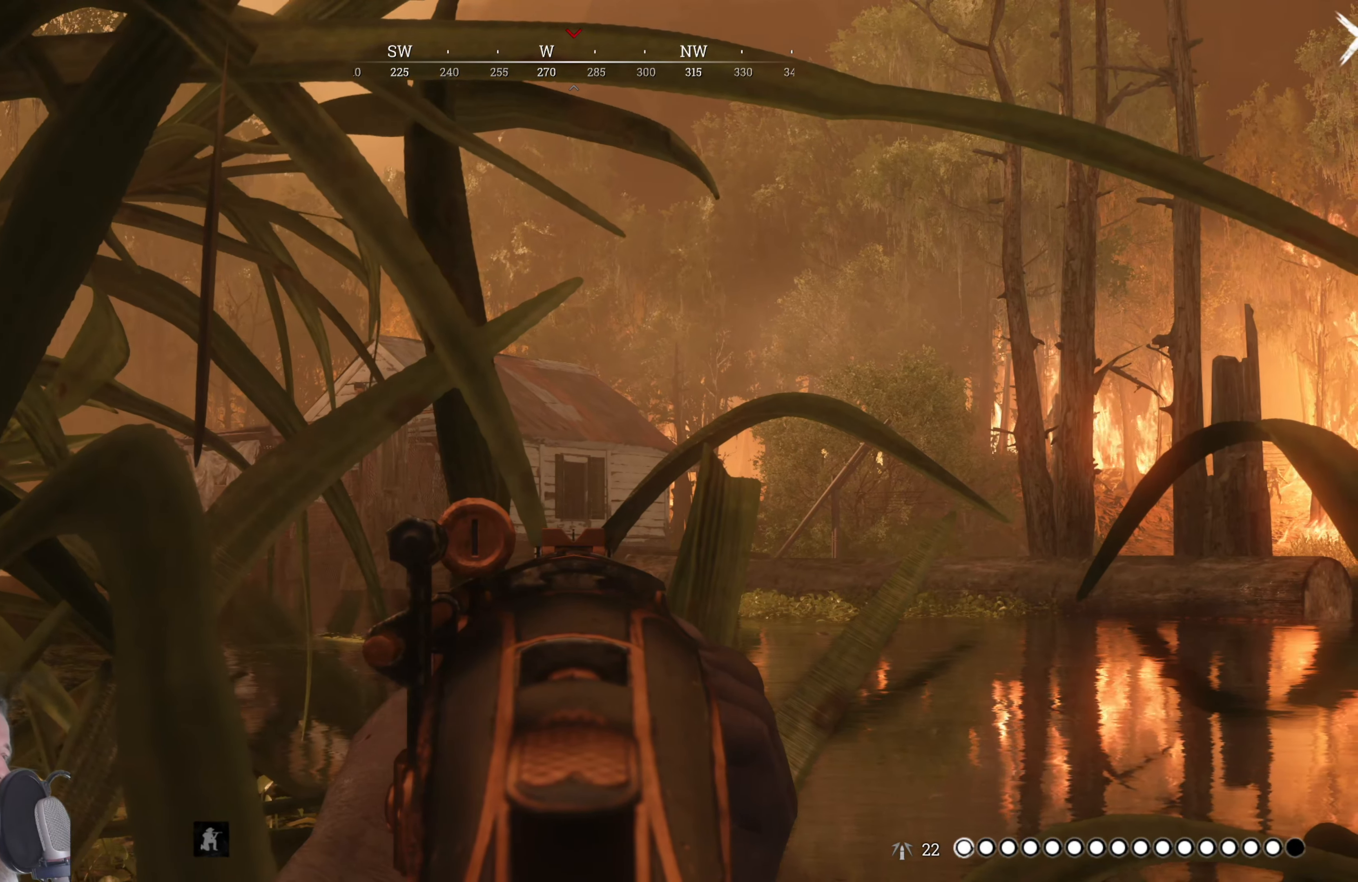
{"keys": [], "mouse": ["right"], "events": []}
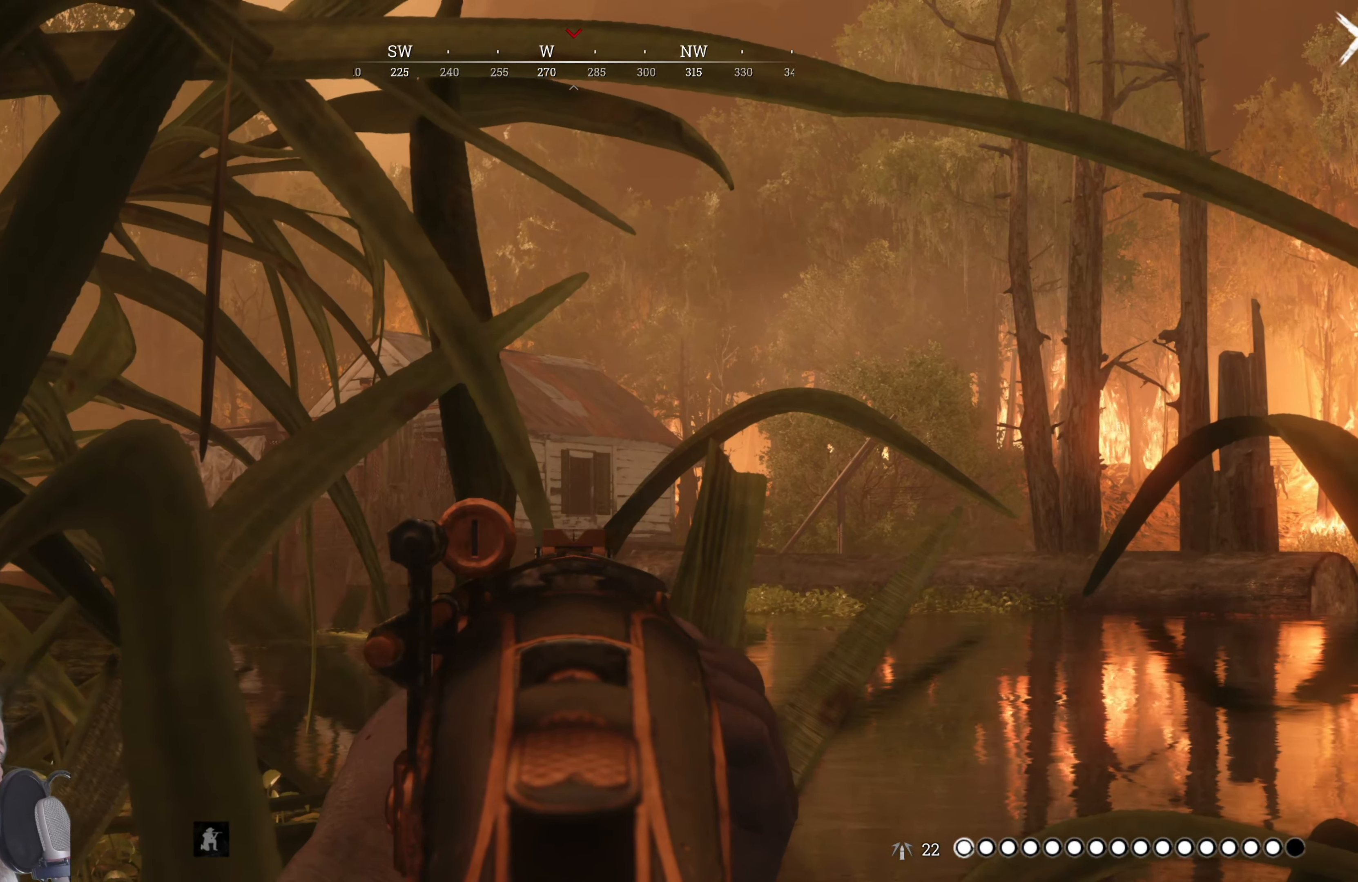
{"keys": [], "mouse": ["right"], "events": []}
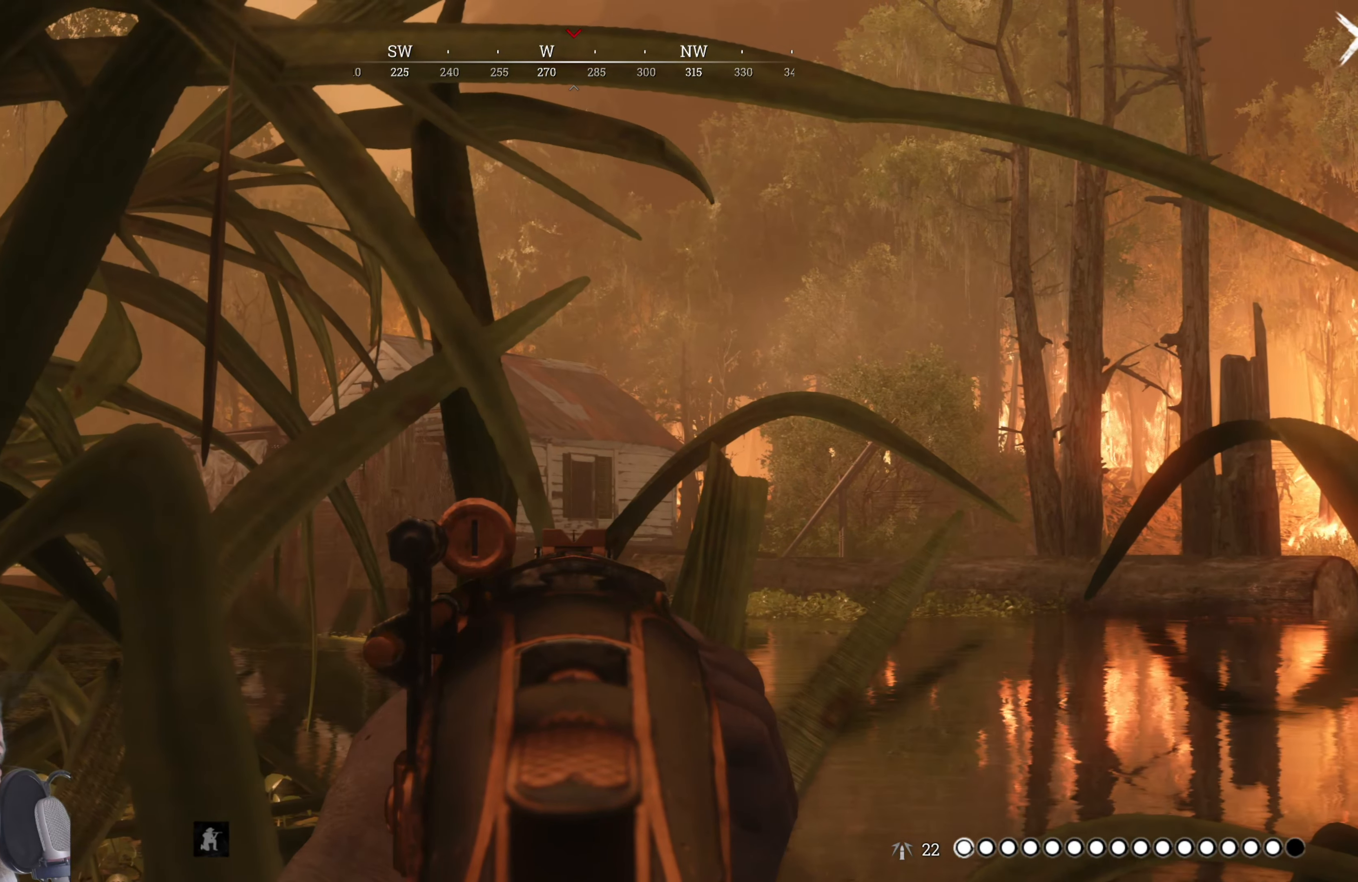
{"keys": [], "mouse": ["right"], "events": []}
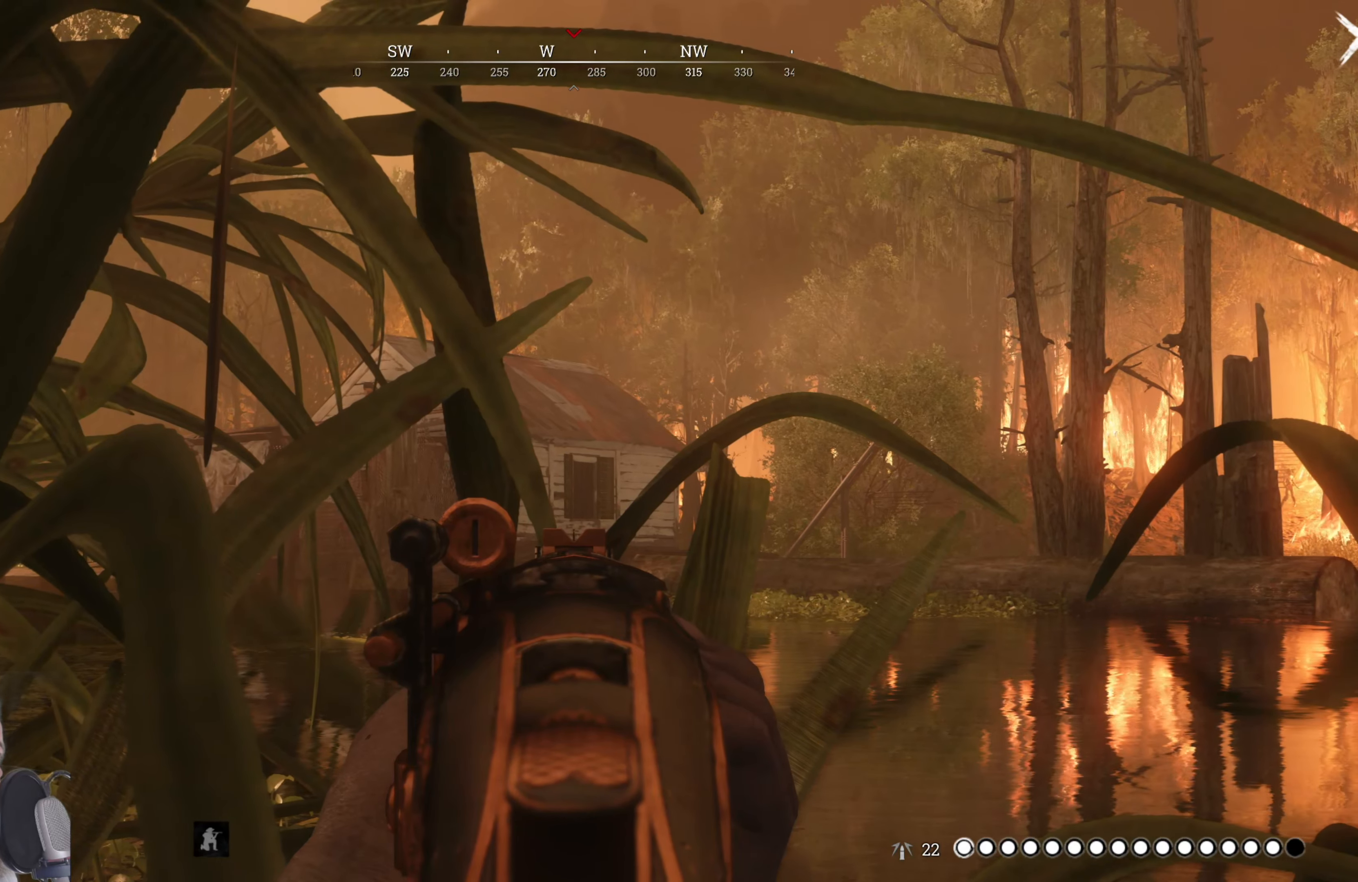
{"keys": [], "mouse": ["right"], "events": []}
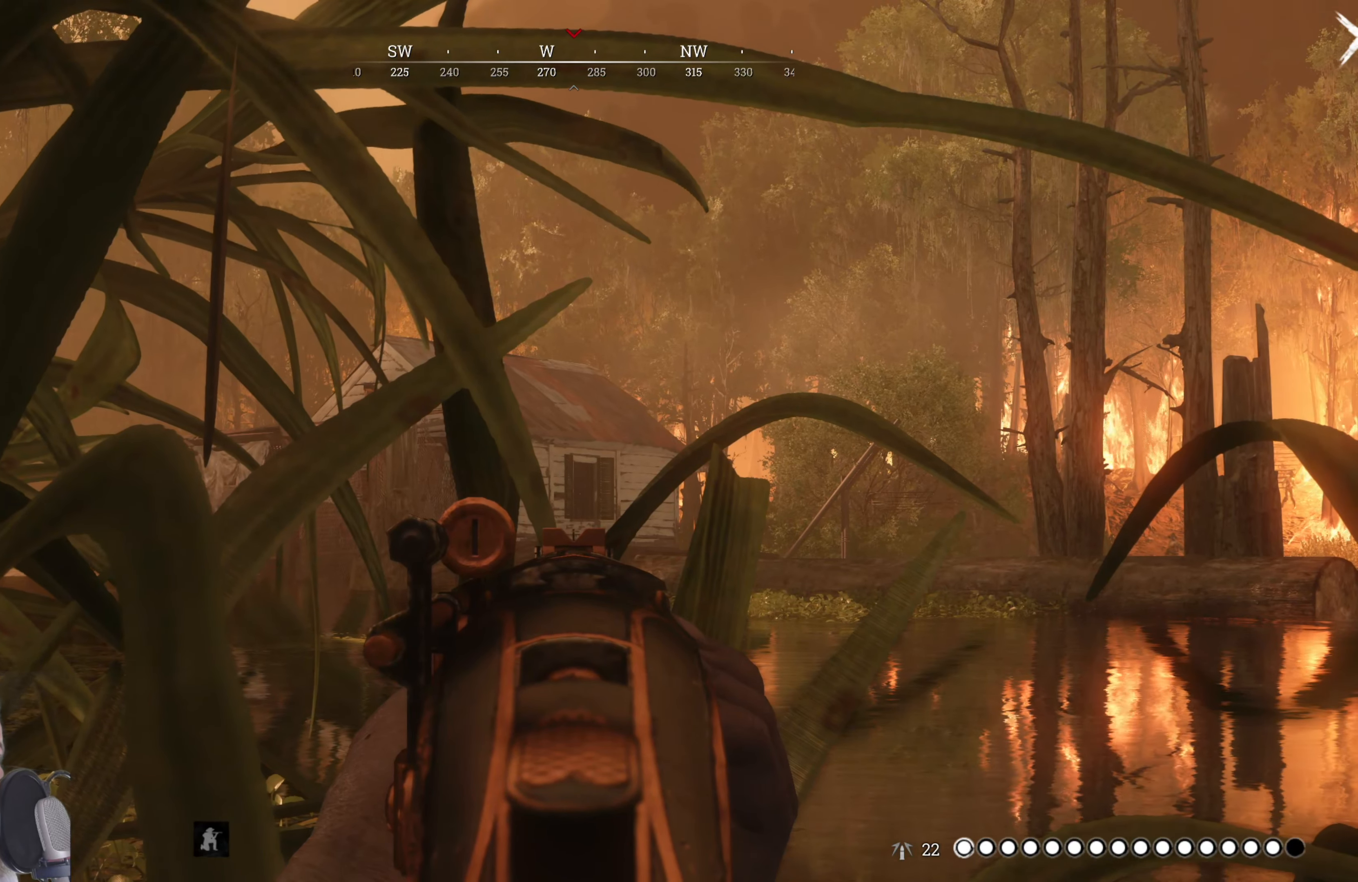
{"keys": [], "mouse": ["right"], "events": []}
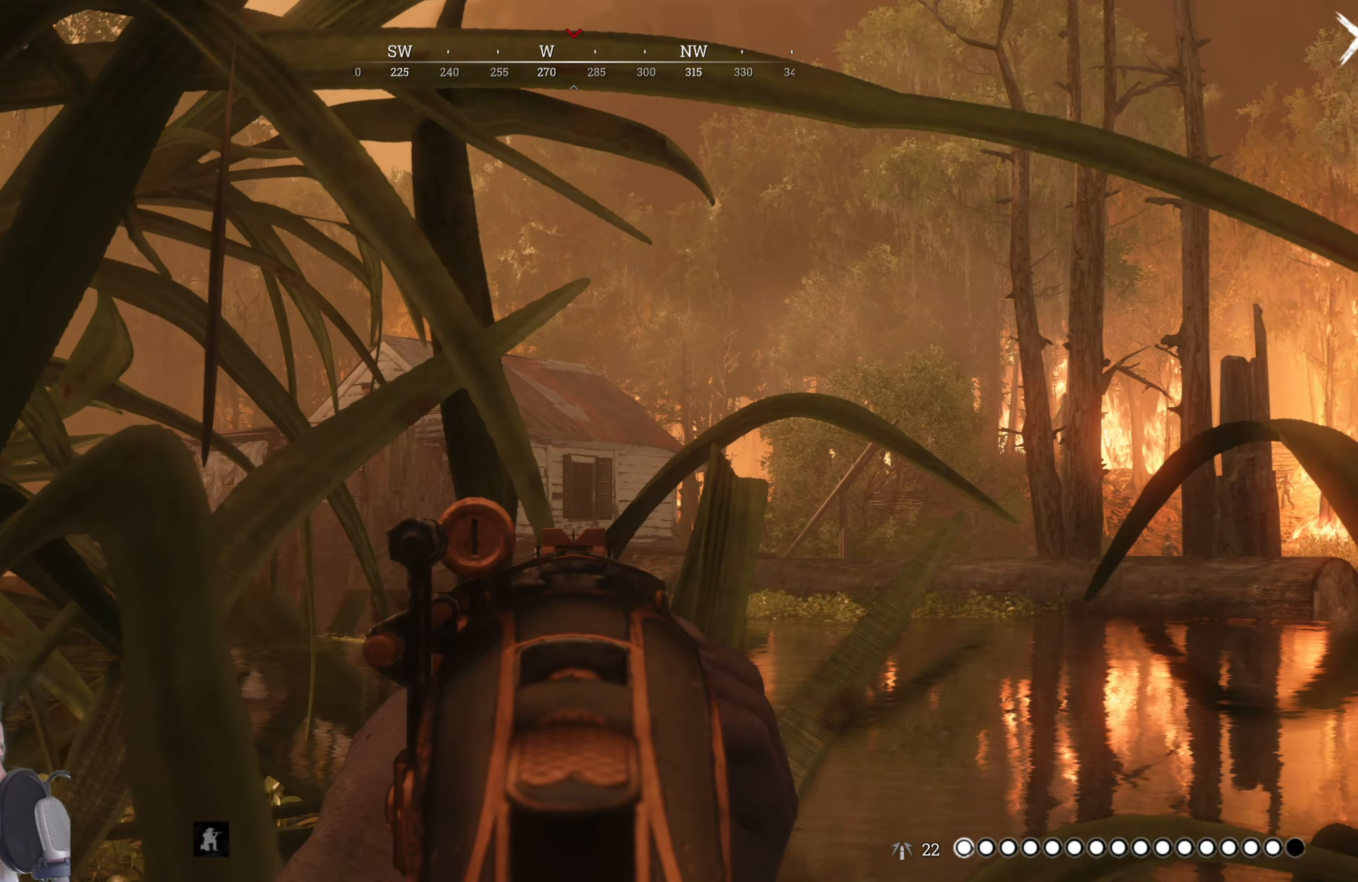
{"keys": [], "mouse": ["right"], "events": []}
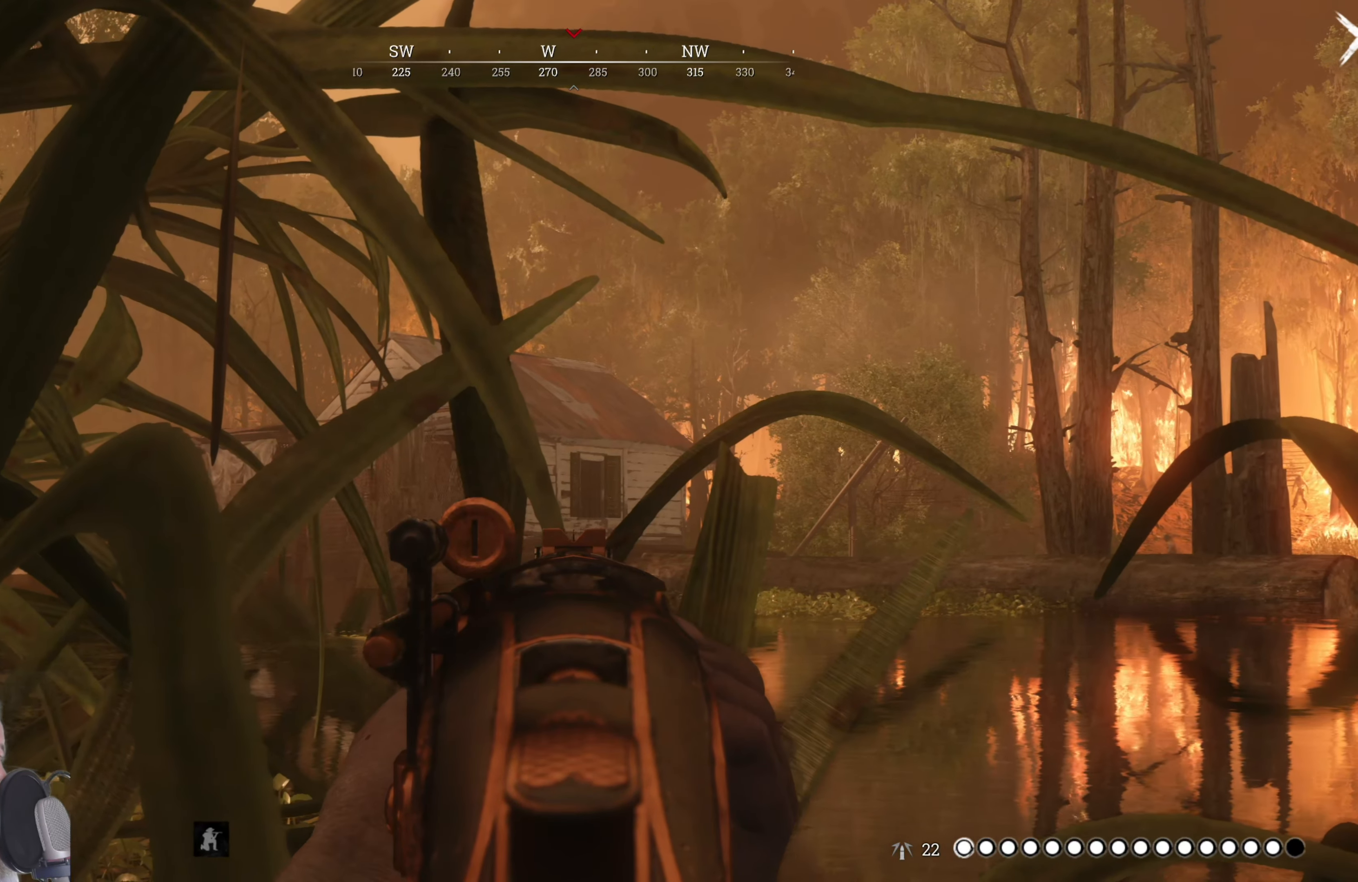
{"keys": [], "mouse": ["right"], "events": []}
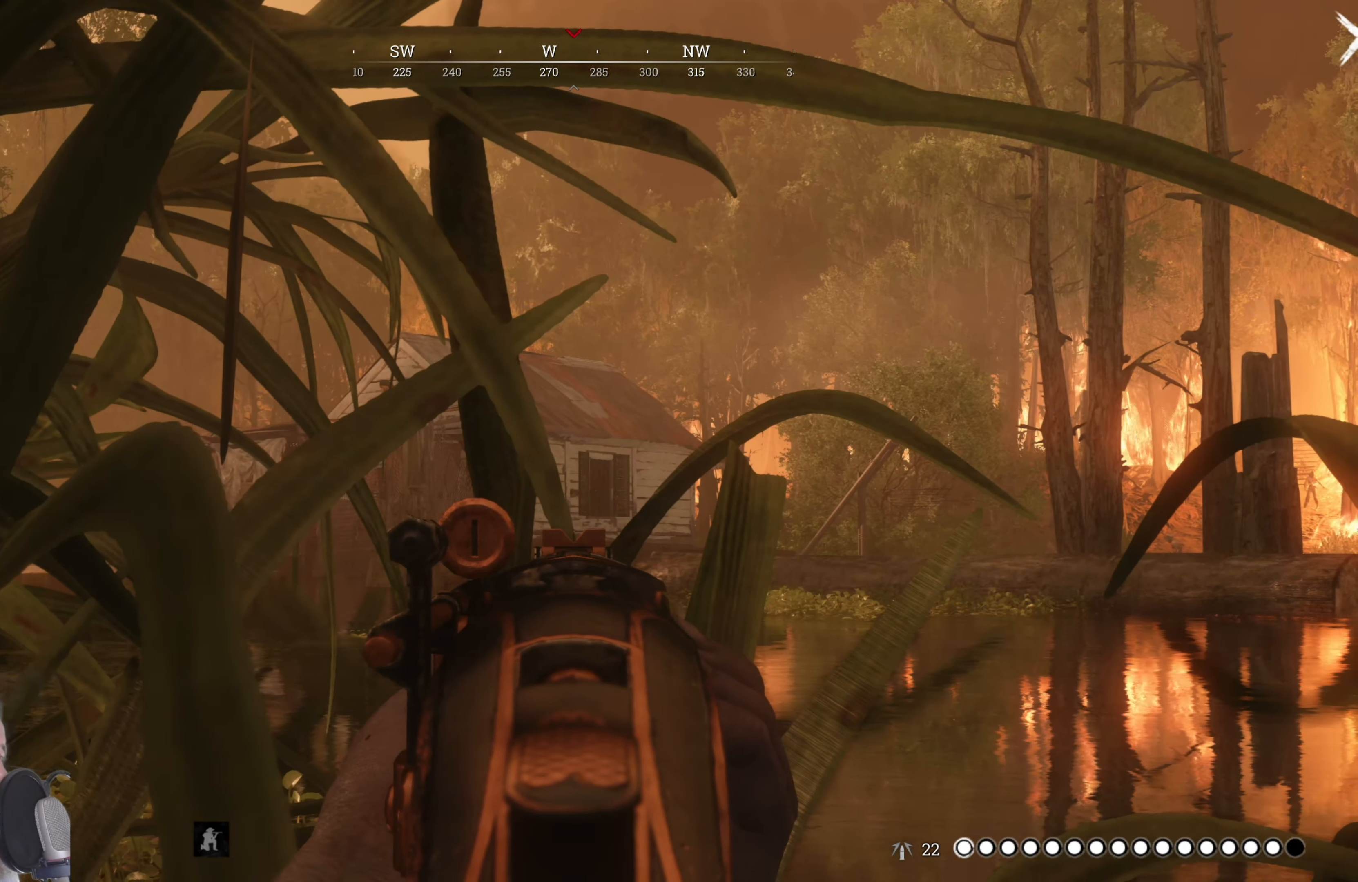
{"keys": [], "mouse": ["right"], "events": []}
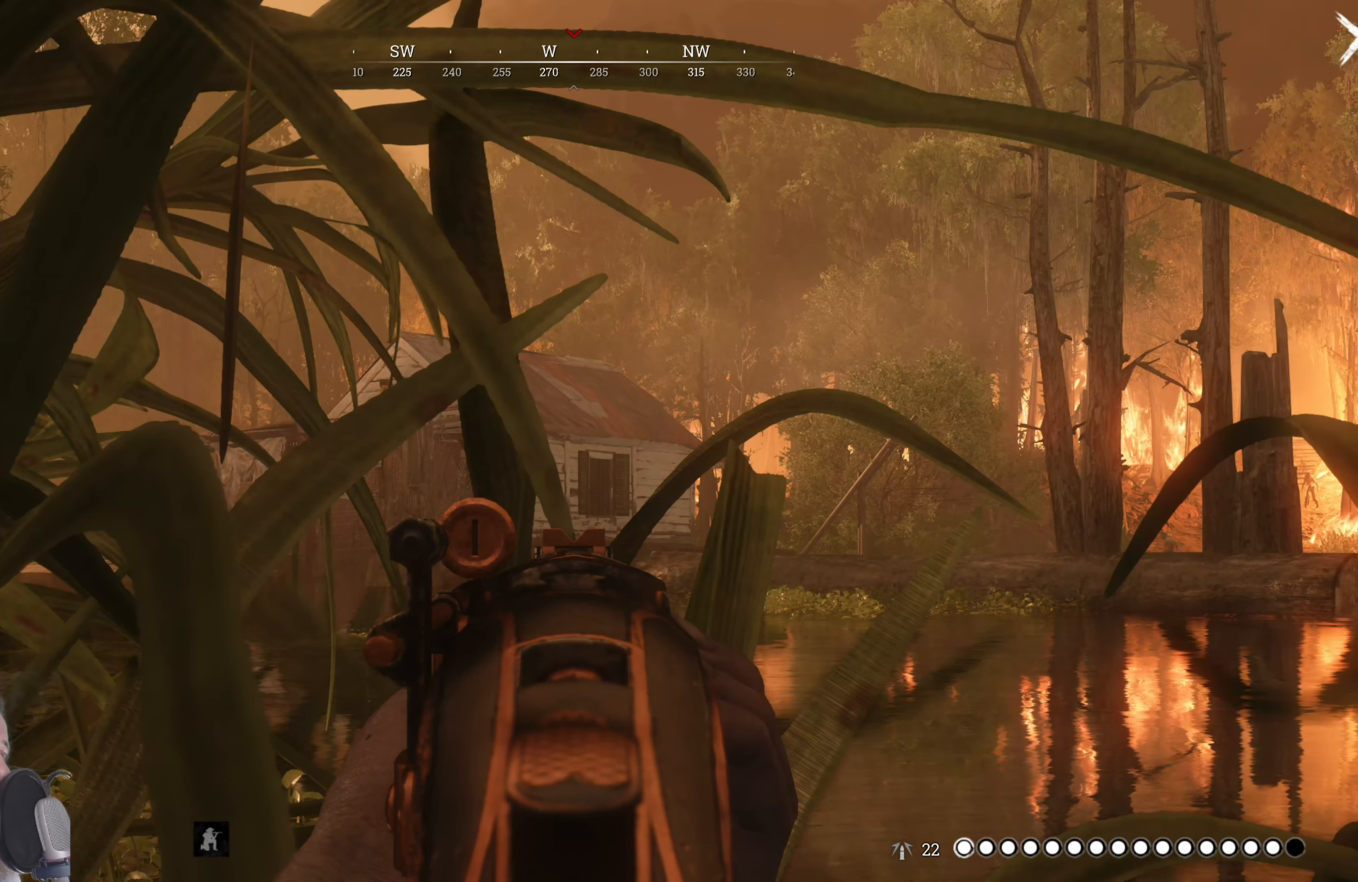
{"keys": [], "mouse": ["right"], "events": []}
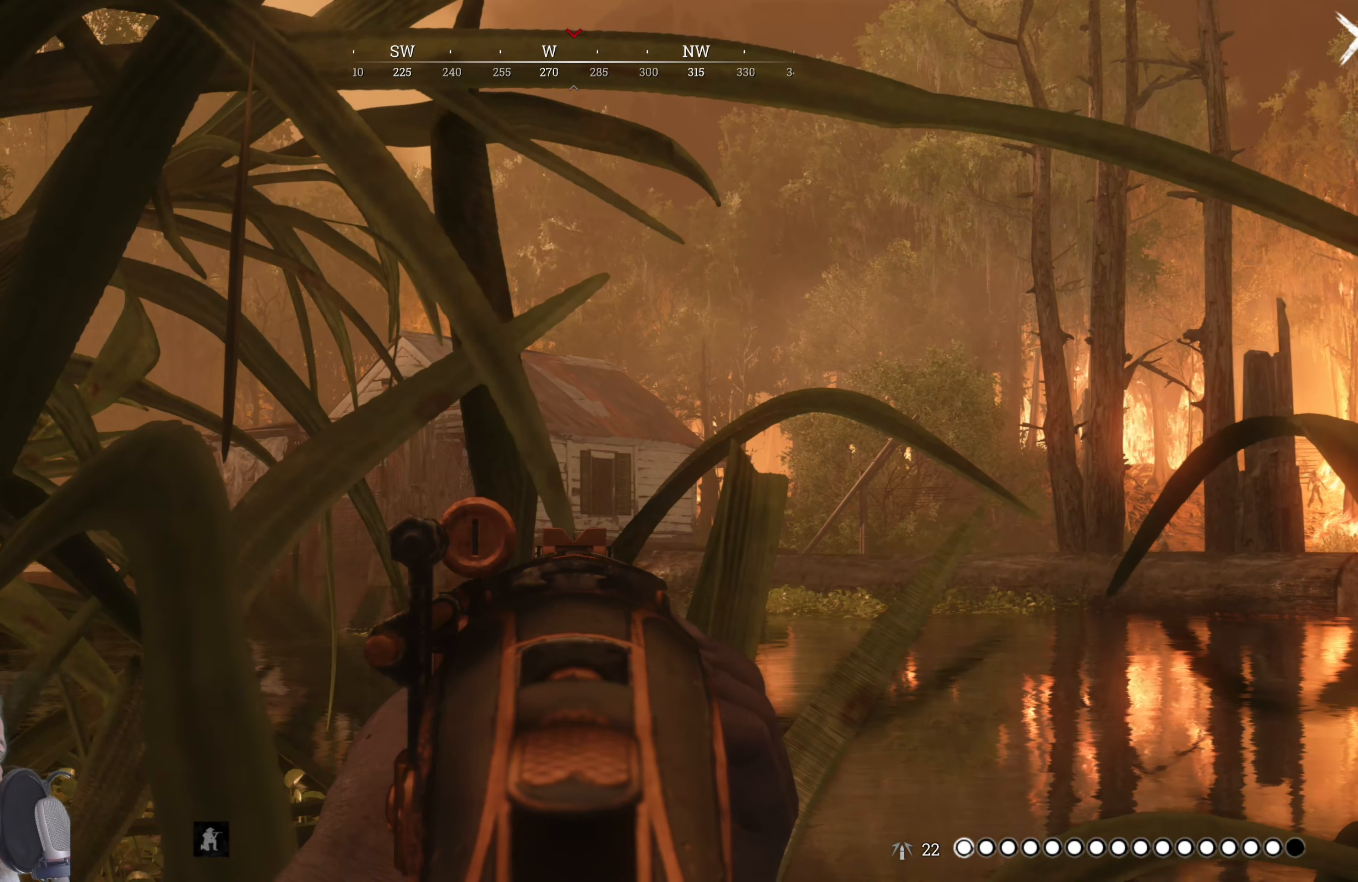
{"keys": [], "mouse": ["right"], "events": []}
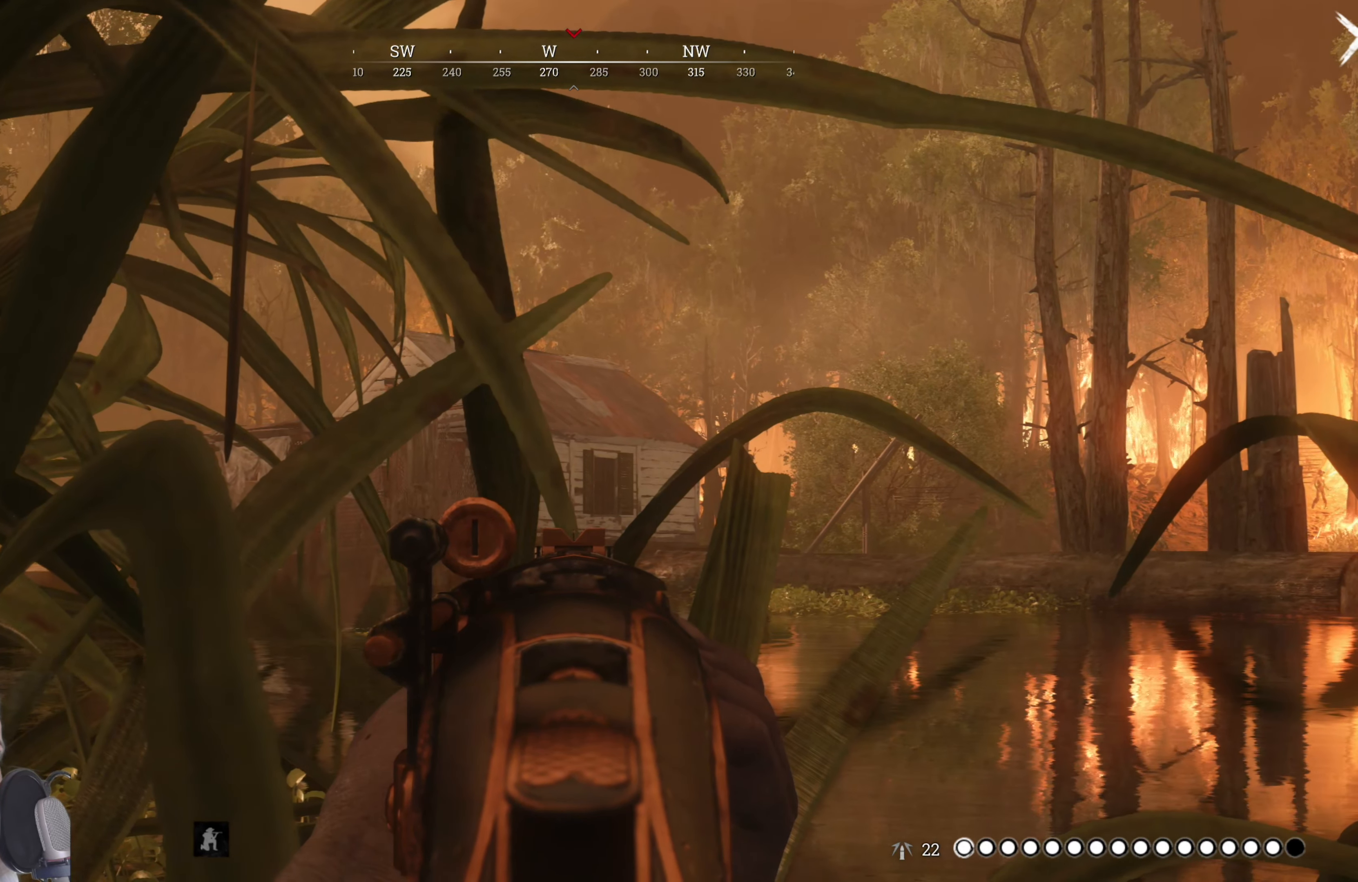
{"keys": [], "mouse": ["right"], "events": []}
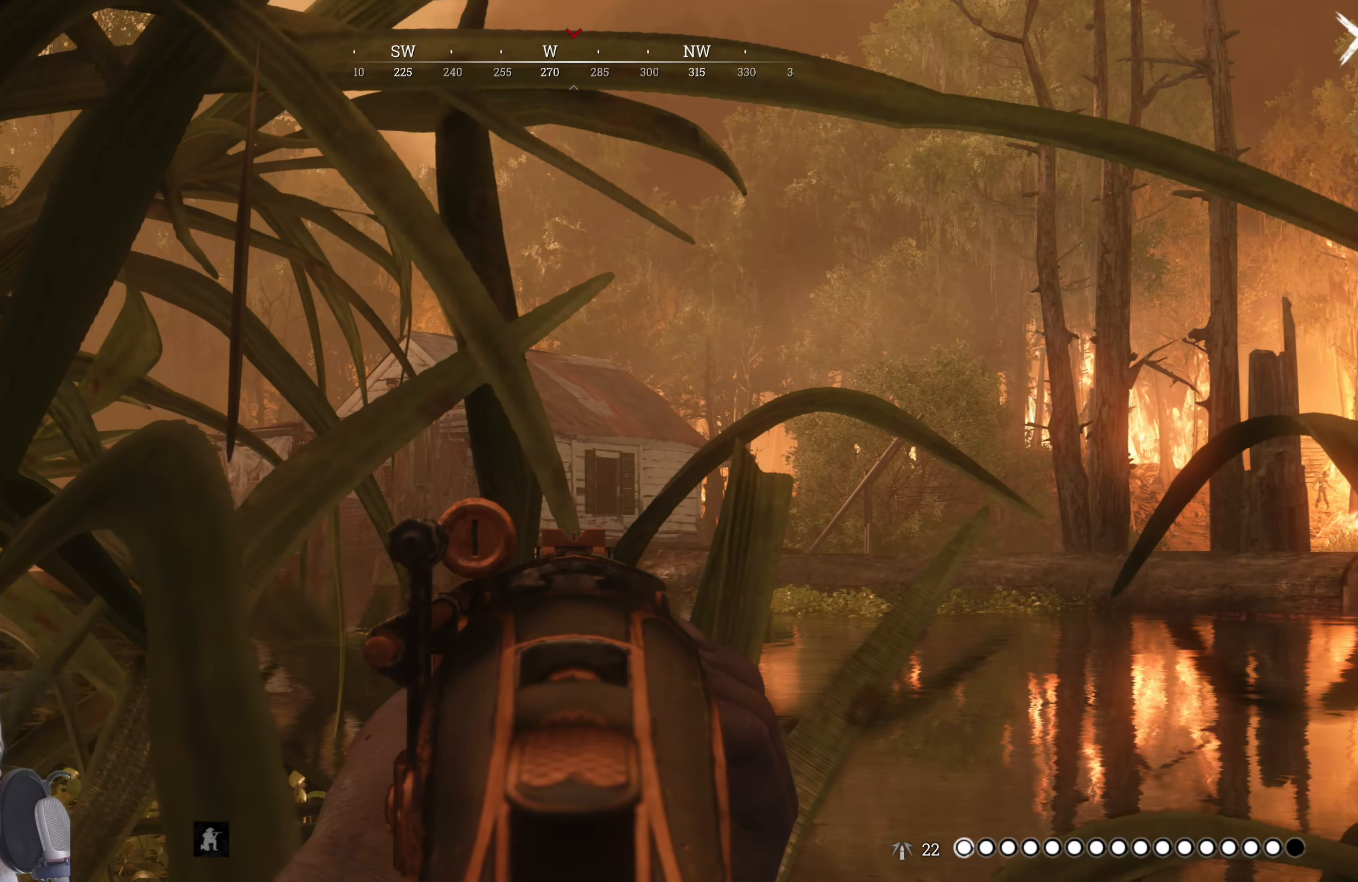
{"keys": [], "mouse": ["right"], "events": []}
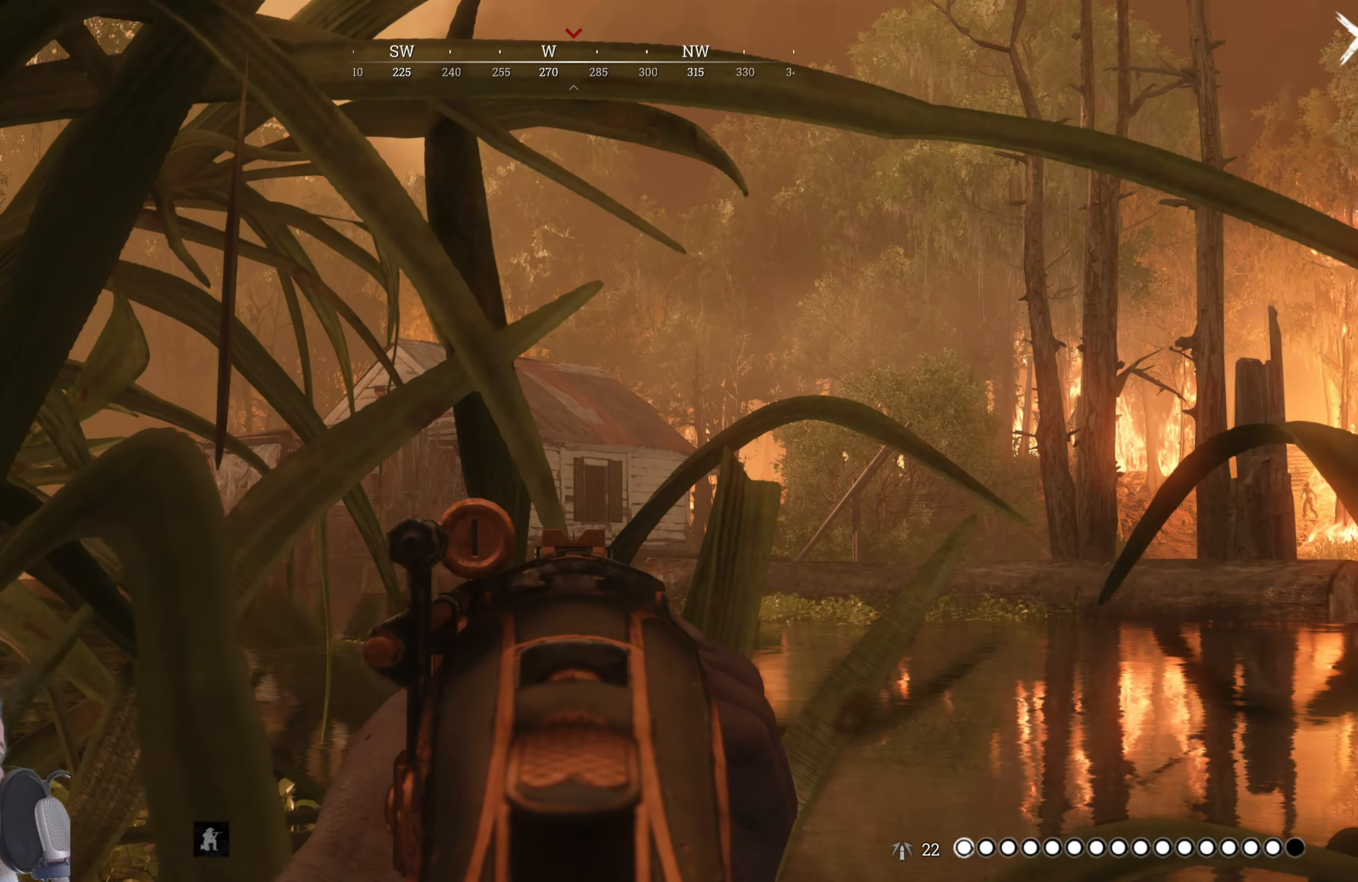
{"keys": [], "mouse": ["right"], "events": []}
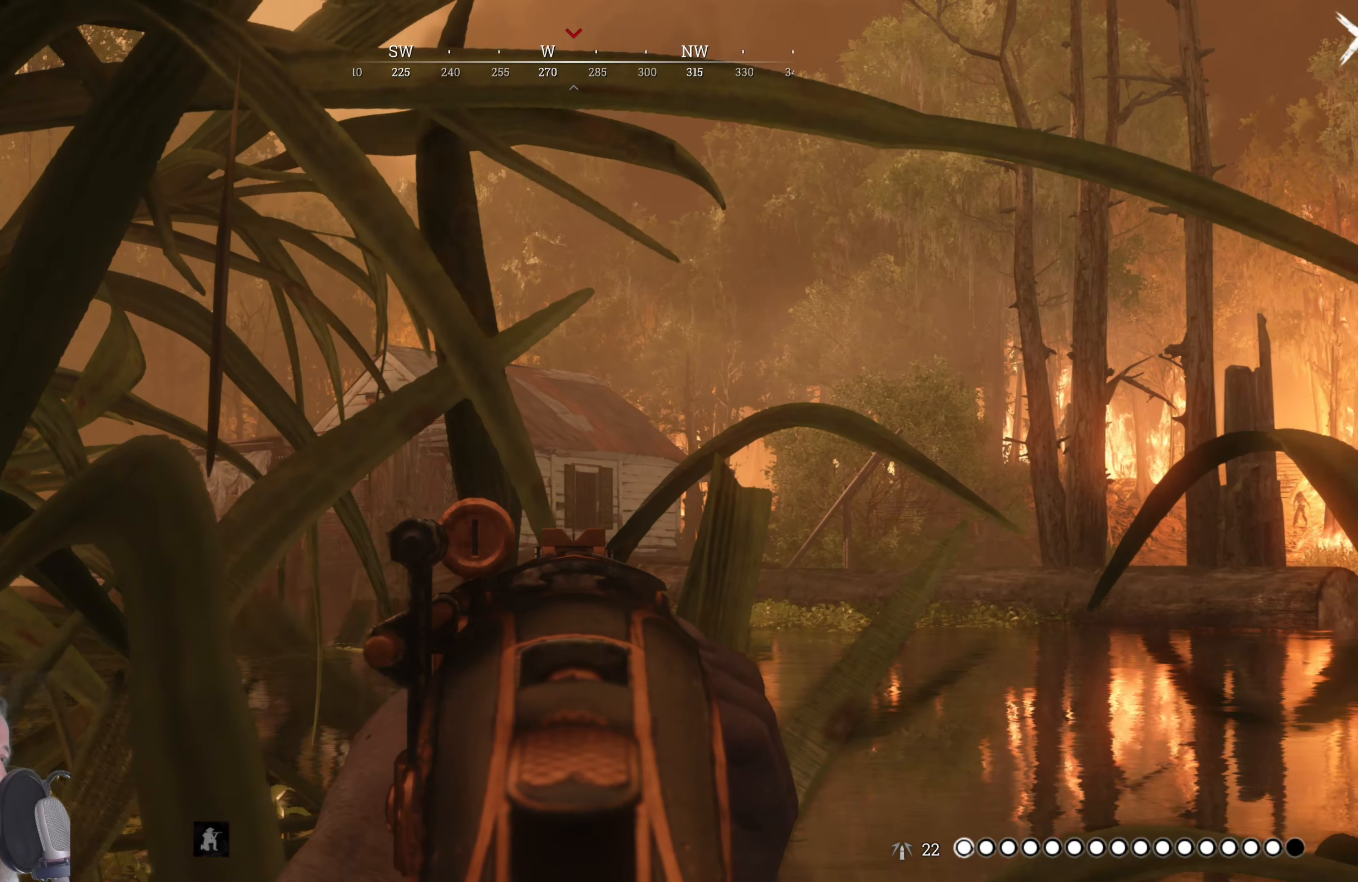
{"keys": [], "mouse": ["right"], "events": []}
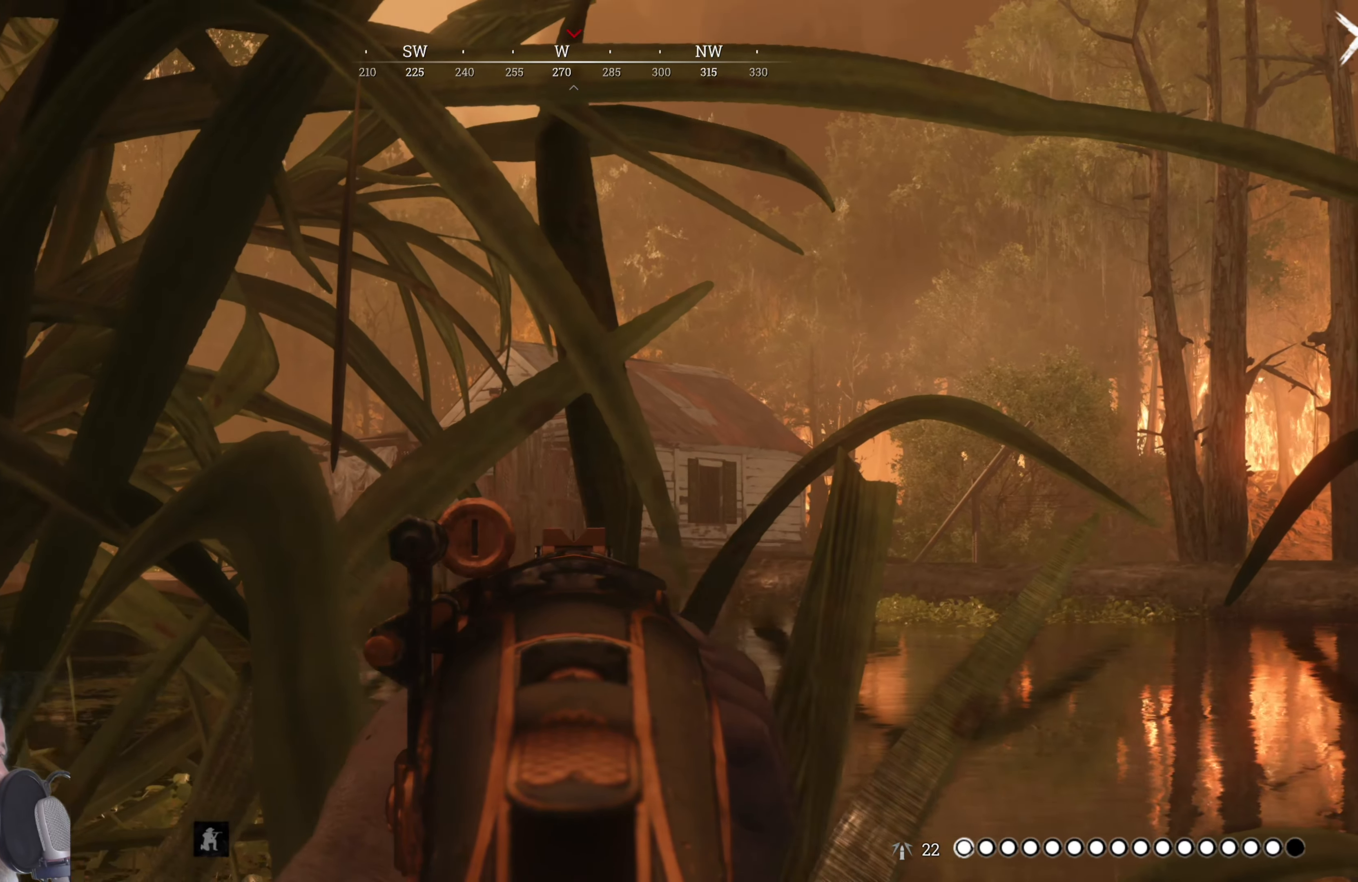
{"keys": [], "mouse": ["right"], "events": []}
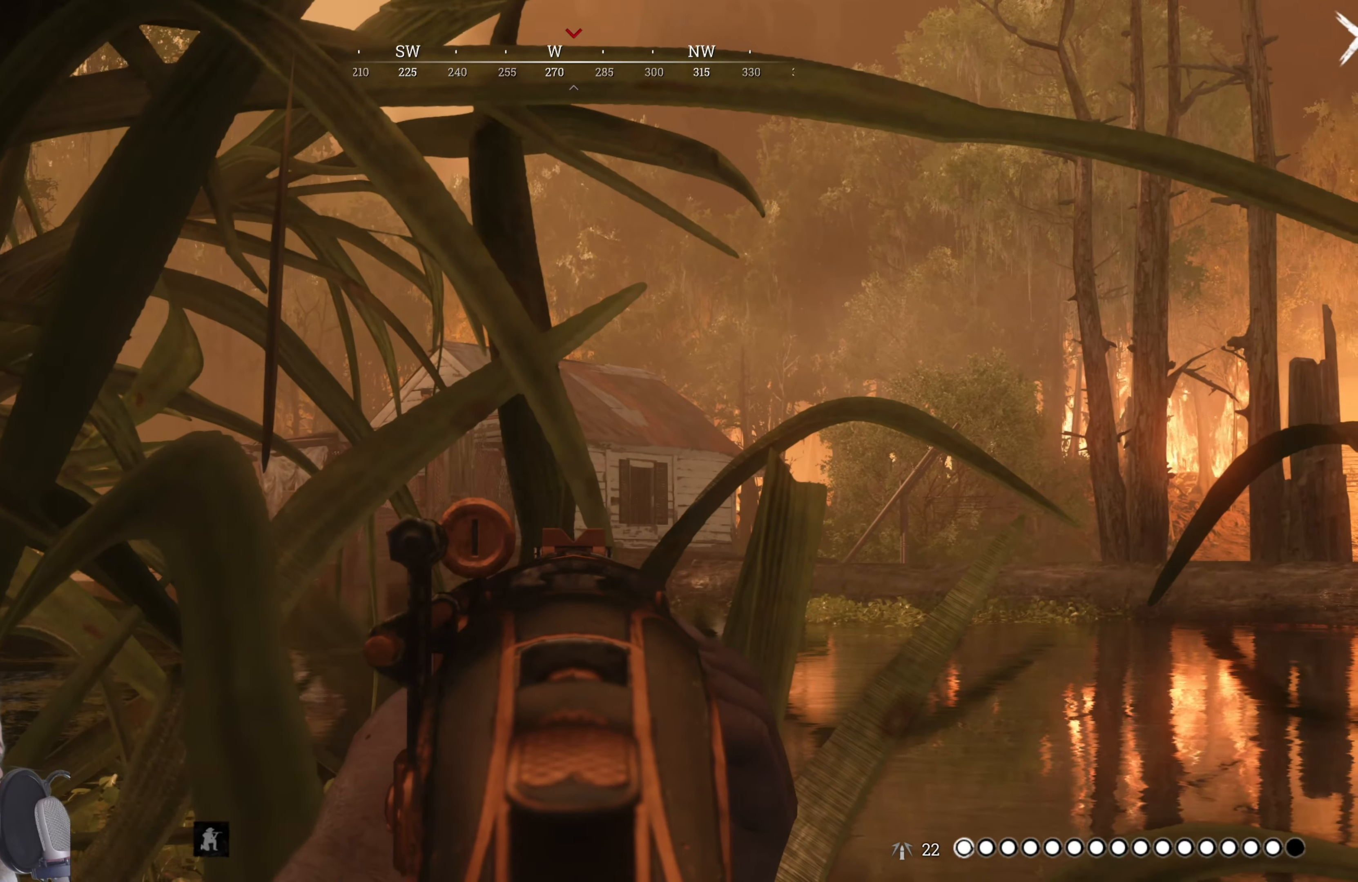
{"keys": [], "mouse": ["right"], "events": []}
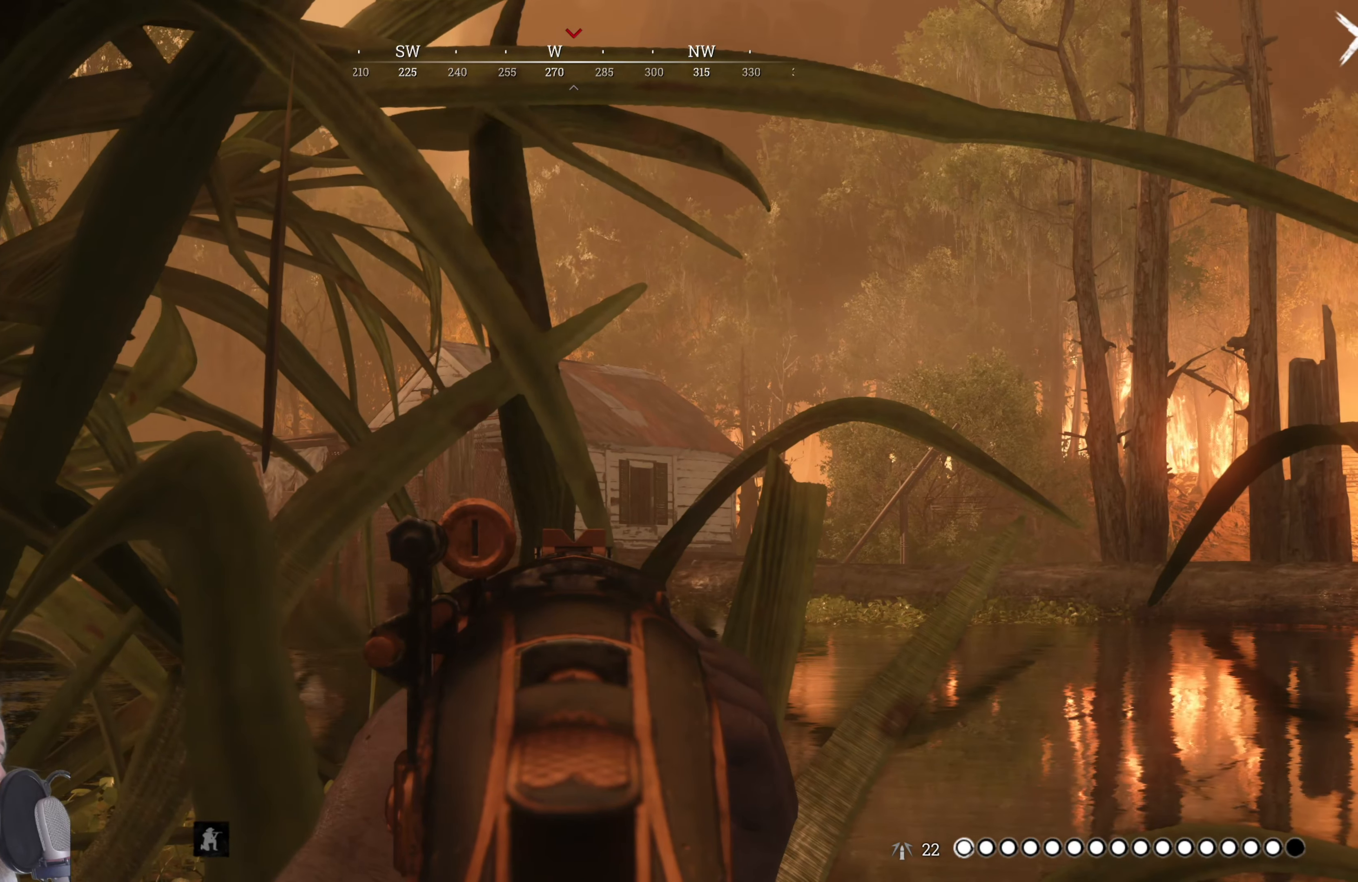
{"keys": [], "mouse": ["right"], "events": []}
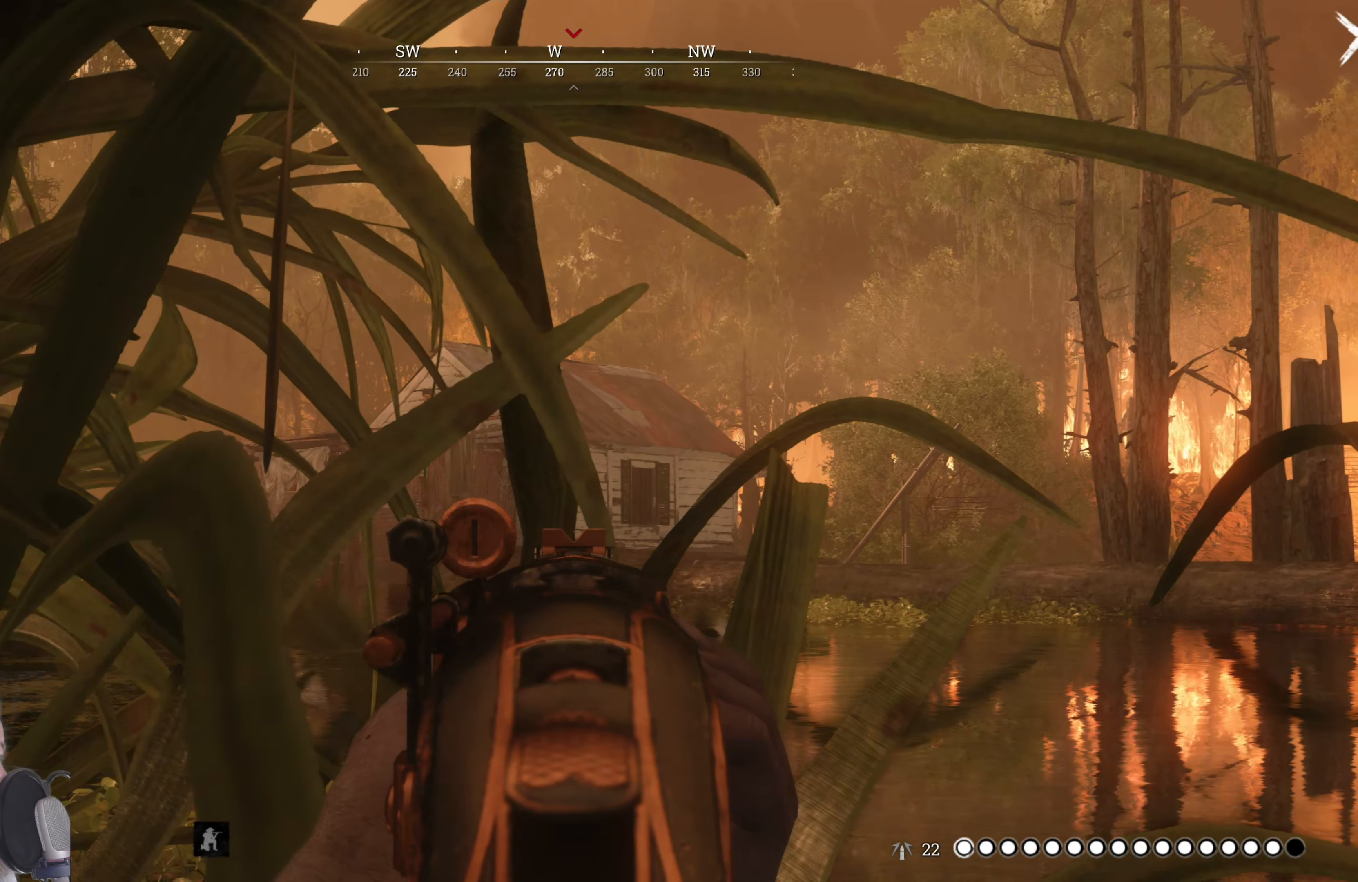
{"keys": [], "mouse": ["right"], "events": []}
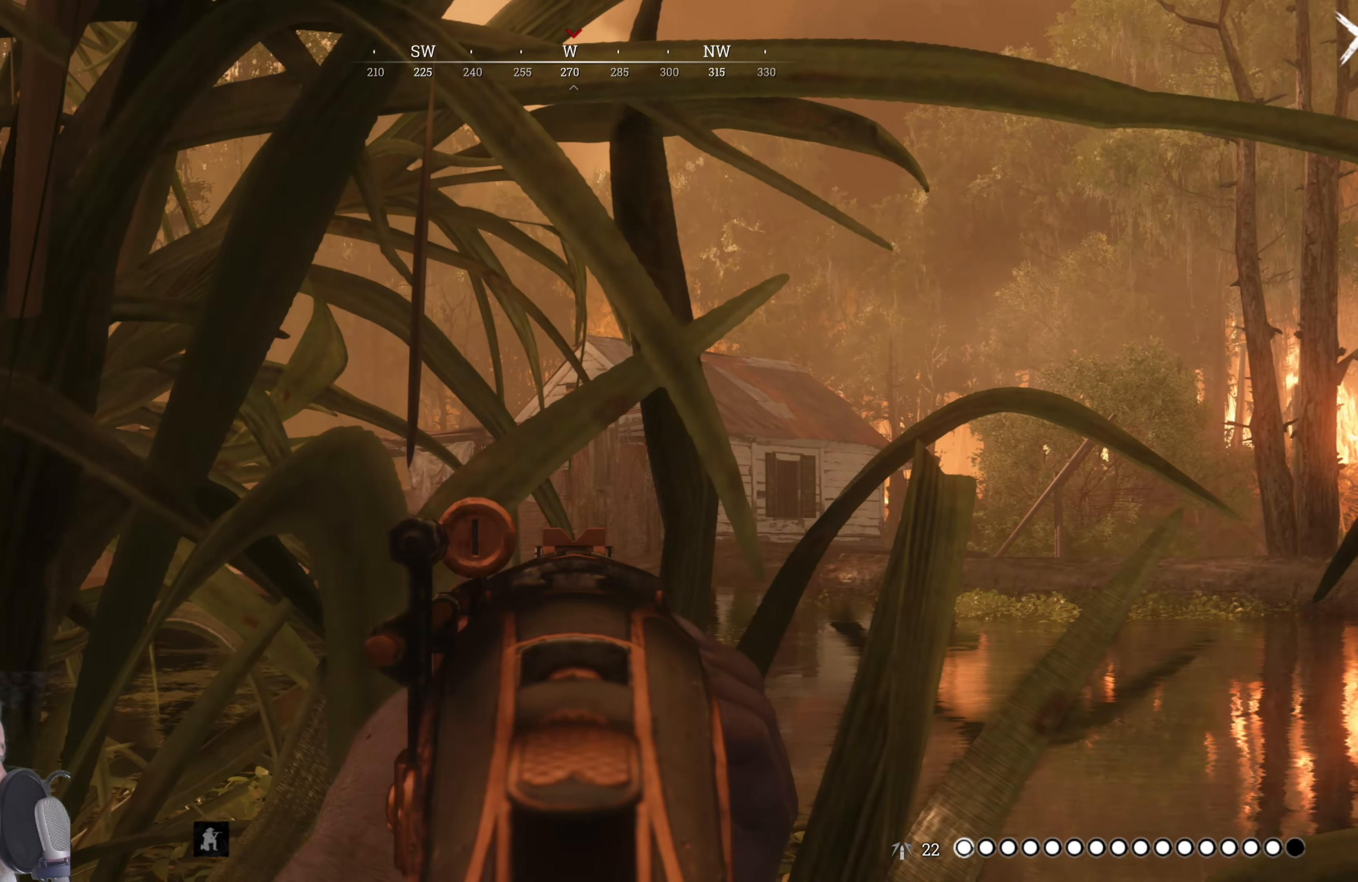
{"keys": [], "mouse": ["right"], "events": []}
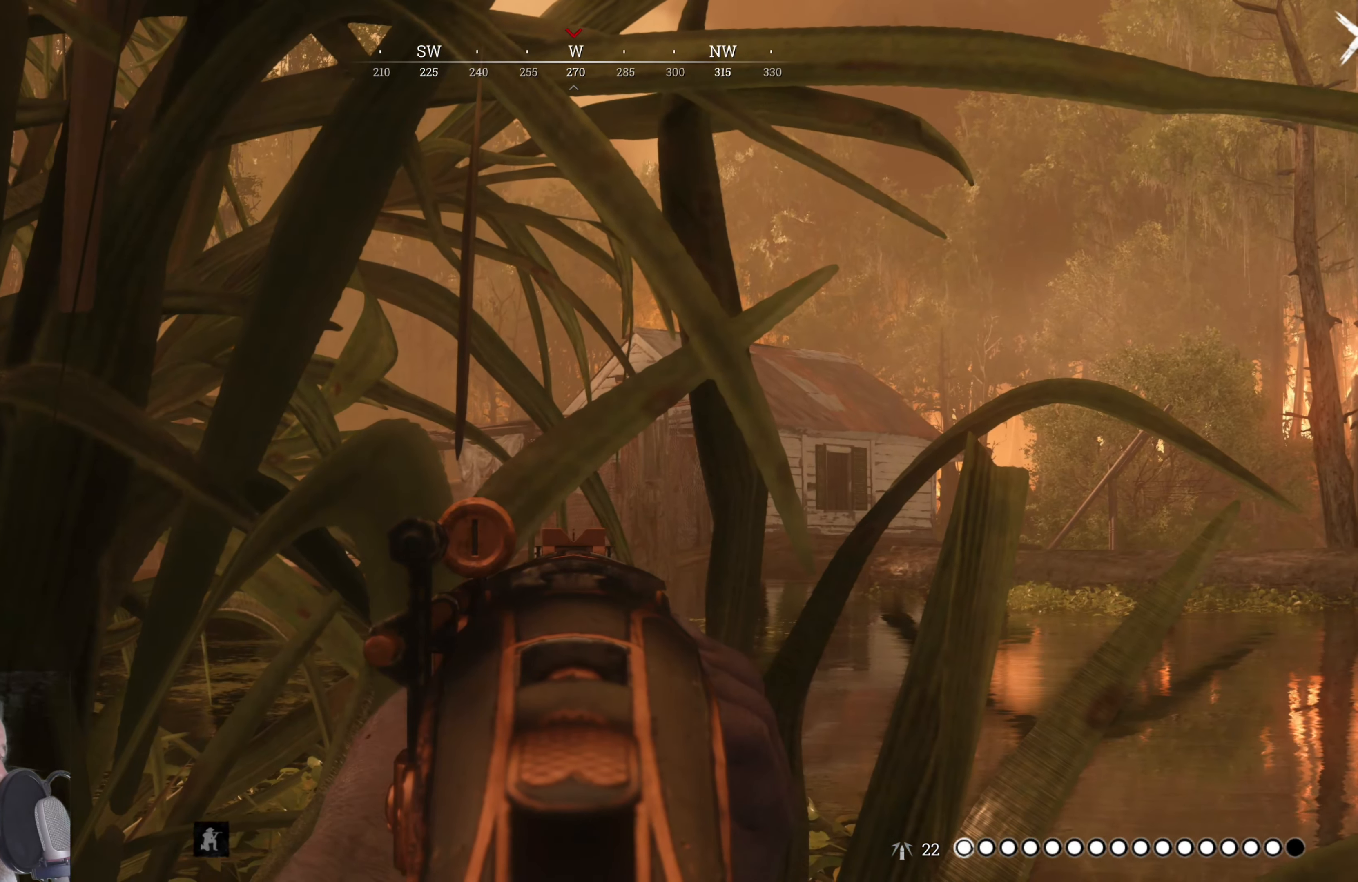
{"keys": [], "mouse": ["right"], "events": []}
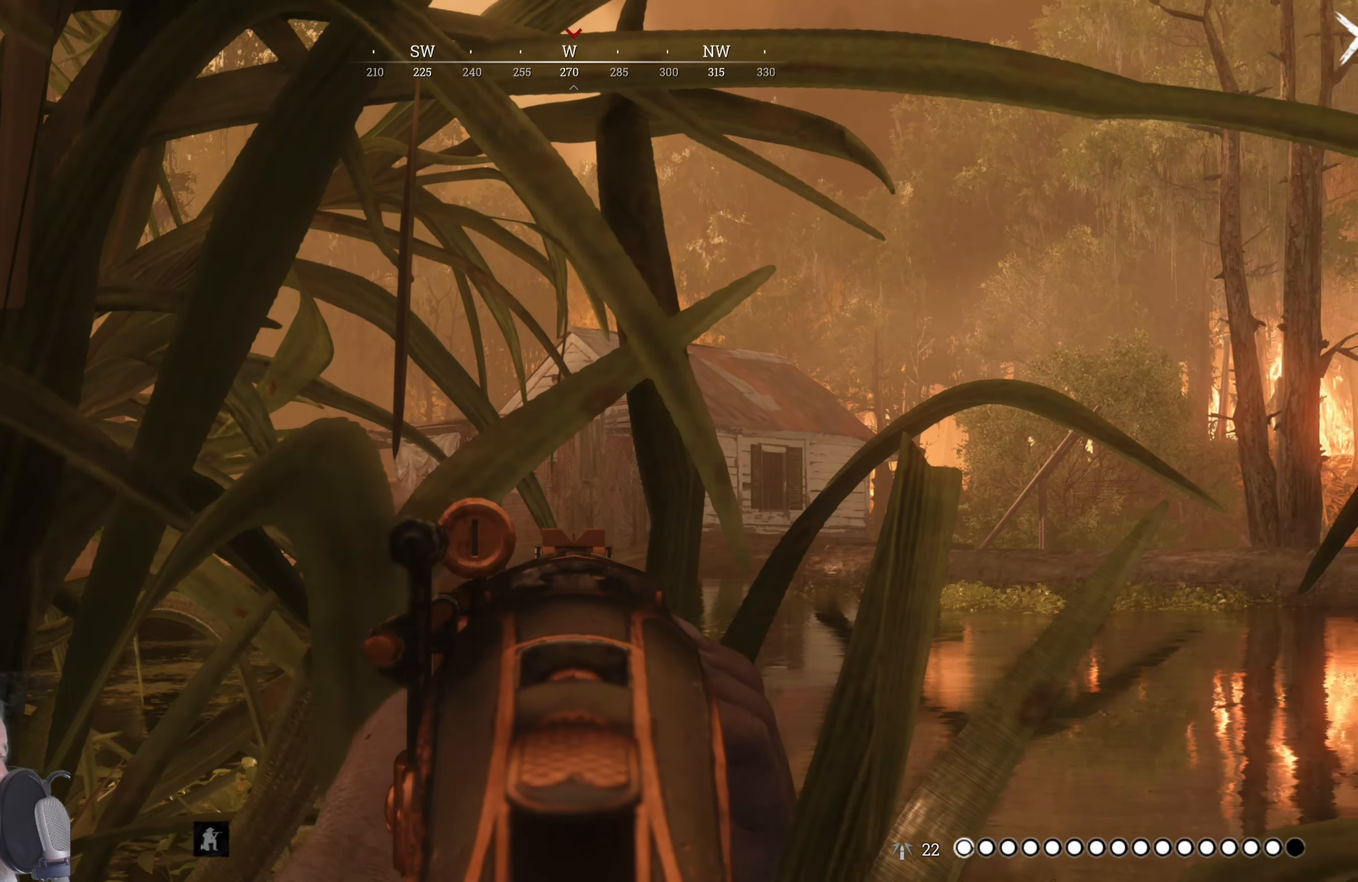
{"keys": [], "mouse": ["right"], "events": []}
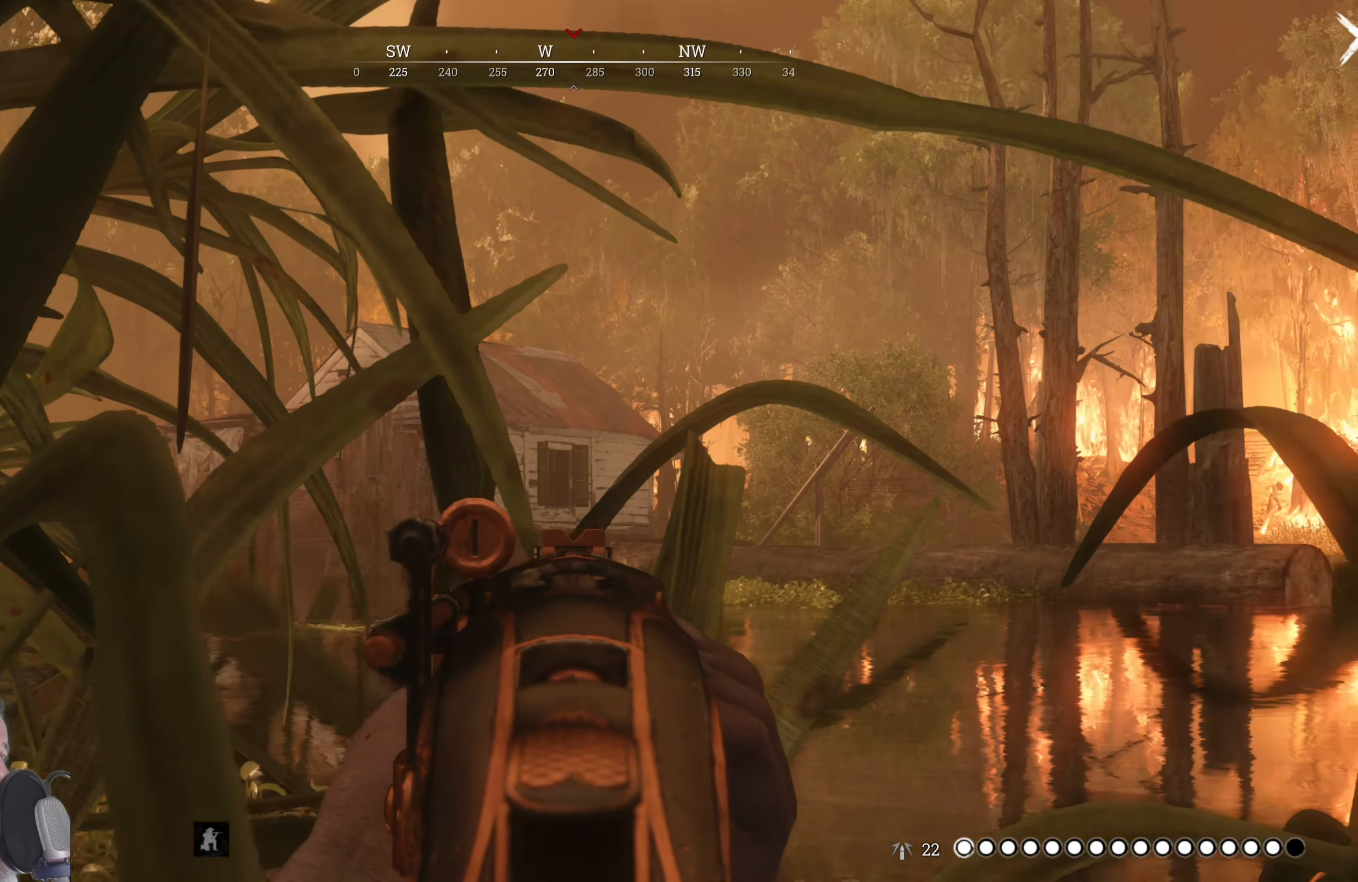
{"keys": [], "mouse": ["right"], "events": []}
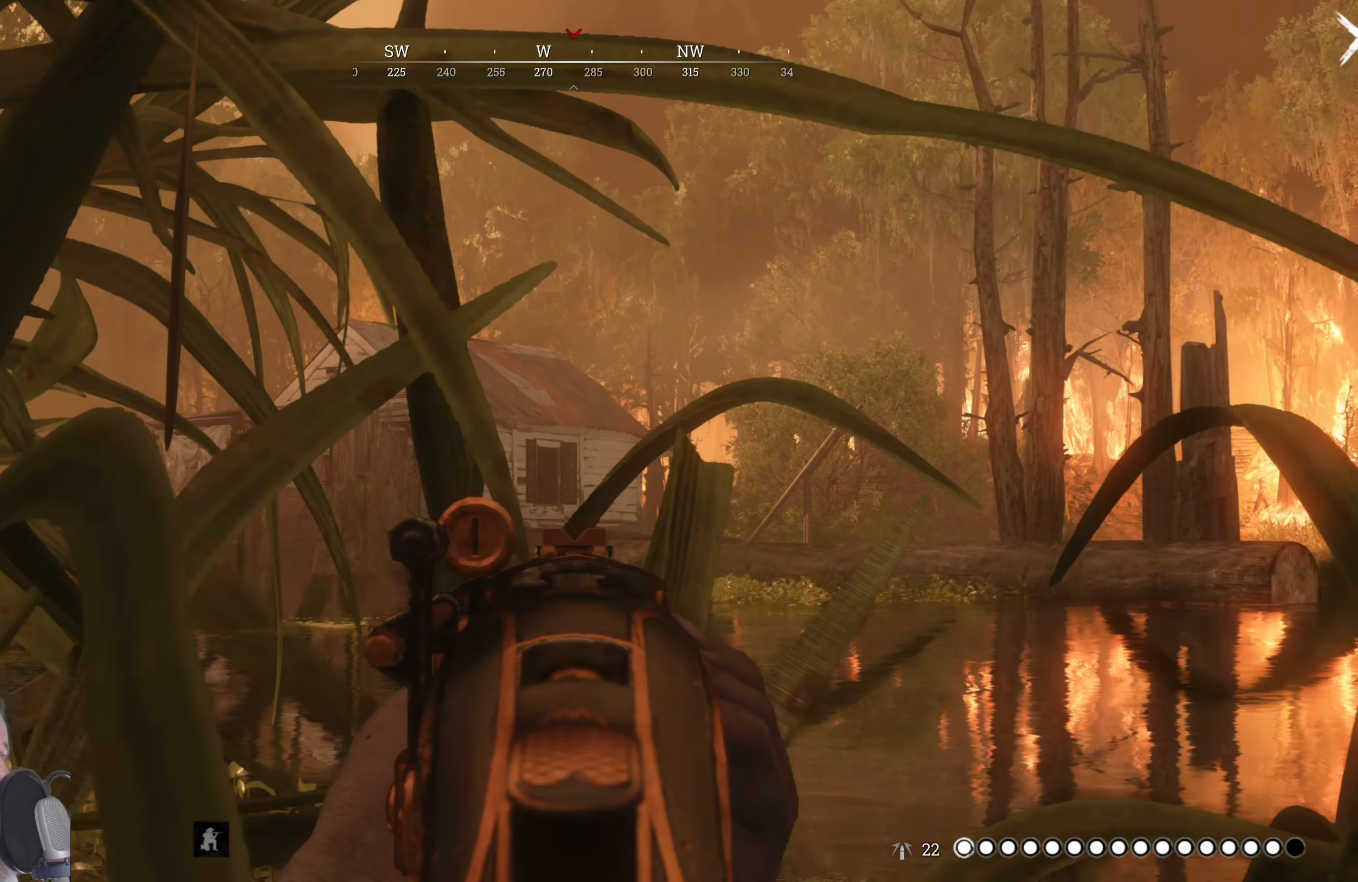
{"keys": [], "mouse": ["right"], "events": []}
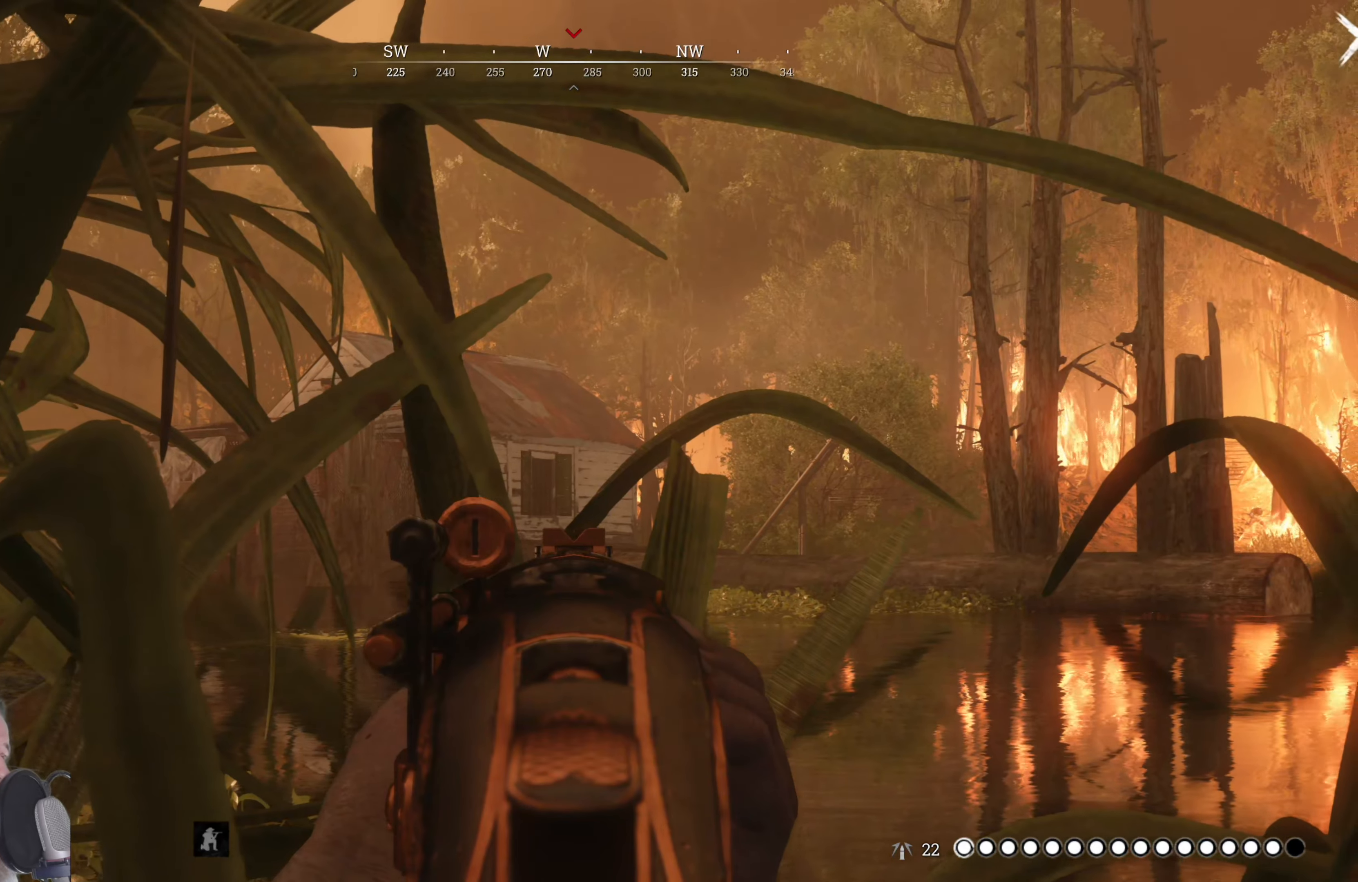
{"keys": [], "mouse": ["right"], "events": []}